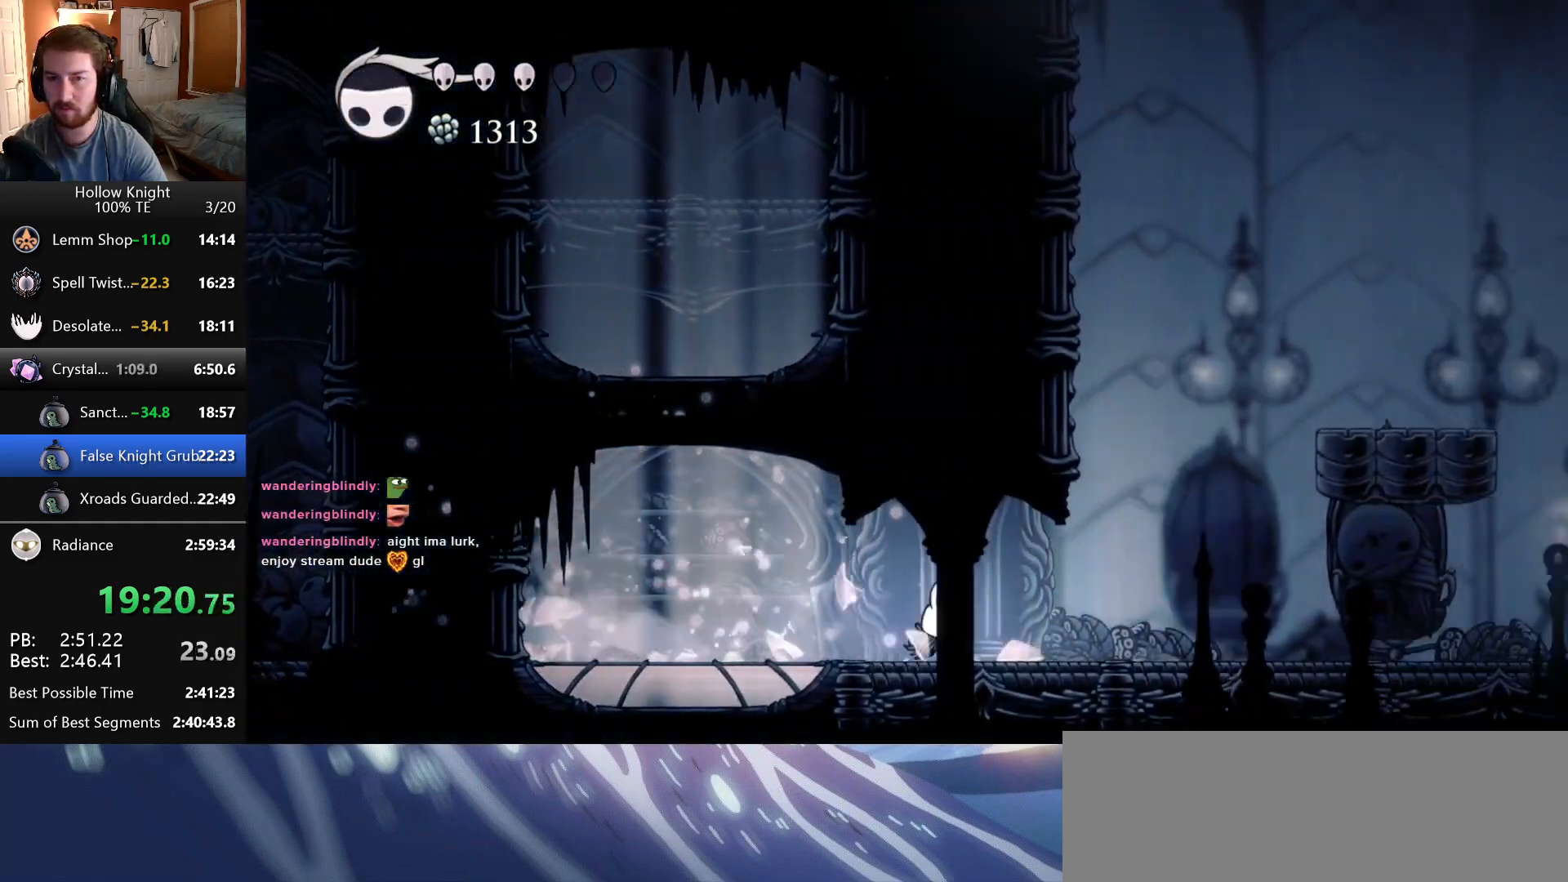
Gameplay with keyboard; each line is a JSON object with the keys held at the frame after it. "events" lists presses ("down") and releases ("up") of "cast", "dash", "down", "dreamnail", "escape", "focus", "inventory", "jump", "left", "nail", "return", "right" and "up" between this image and that frame as [ms after this image, input, new state], when the widget could be followed in between. No other keys are recorded. Mouse input is not recorded. Key names are as the overlay labels them; some are game actions (e.g. jump) rather than physical keys. Not read: superdash.
{"keys": ["right"], "events": []}
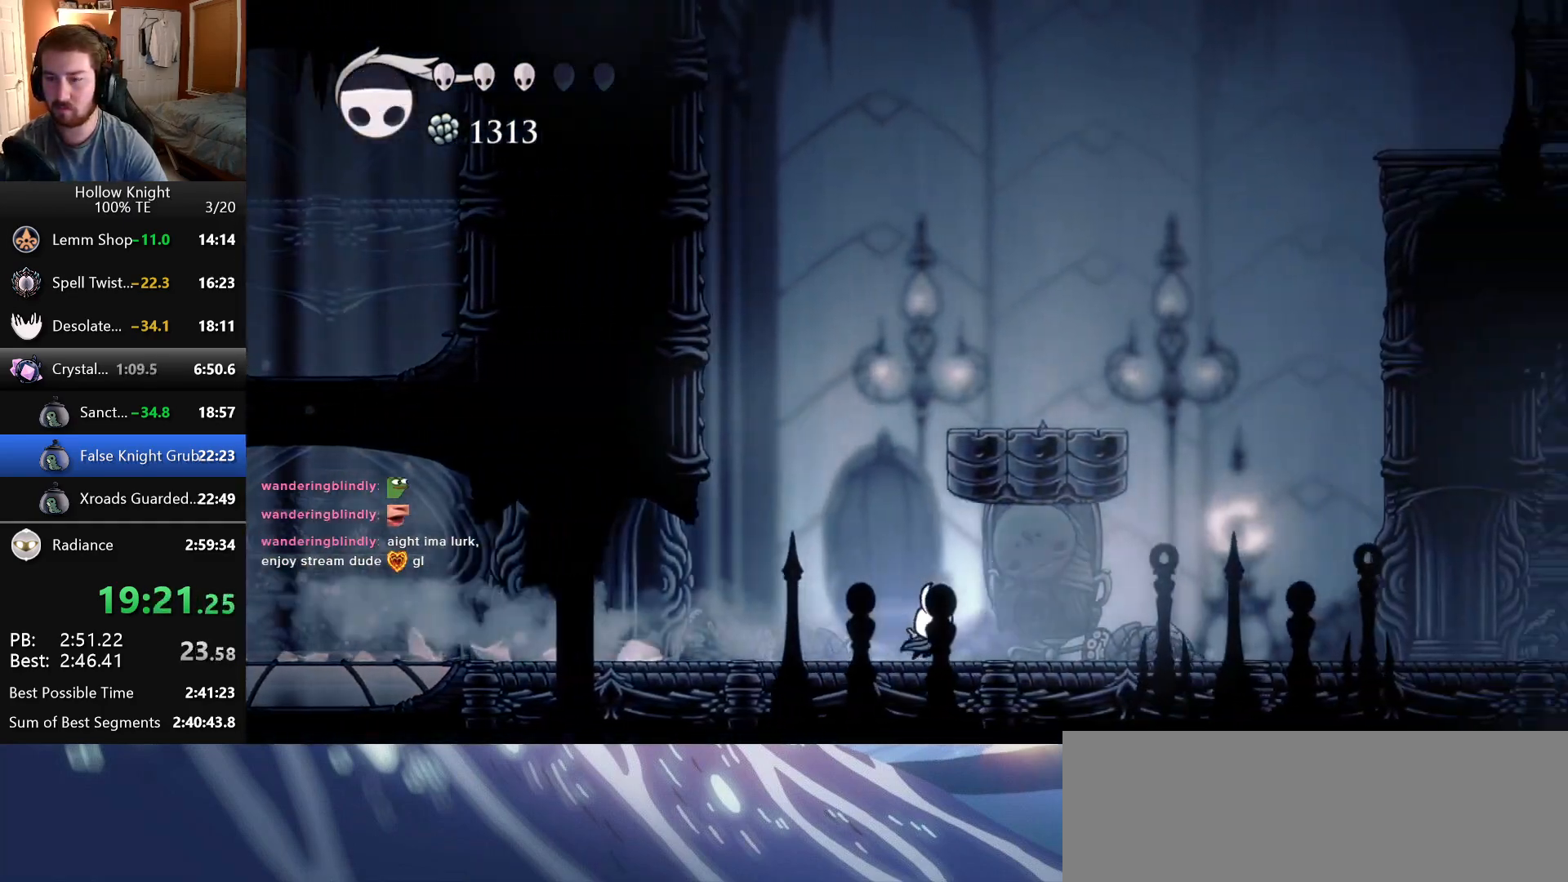
{"keys": ["right"], "events": []}
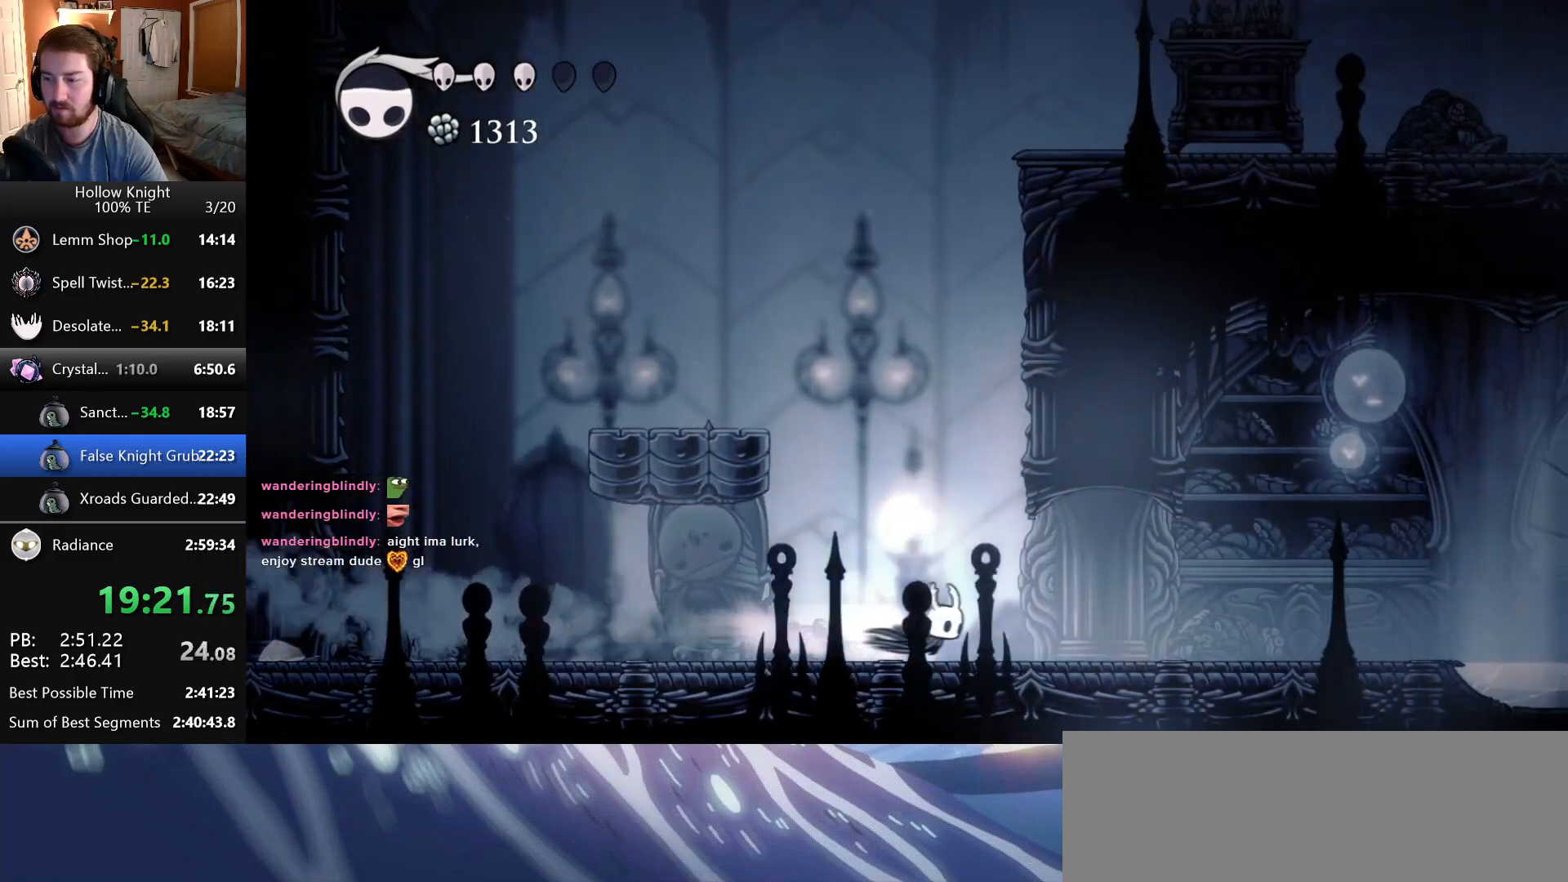
{"keys": ["right"], "events": []}
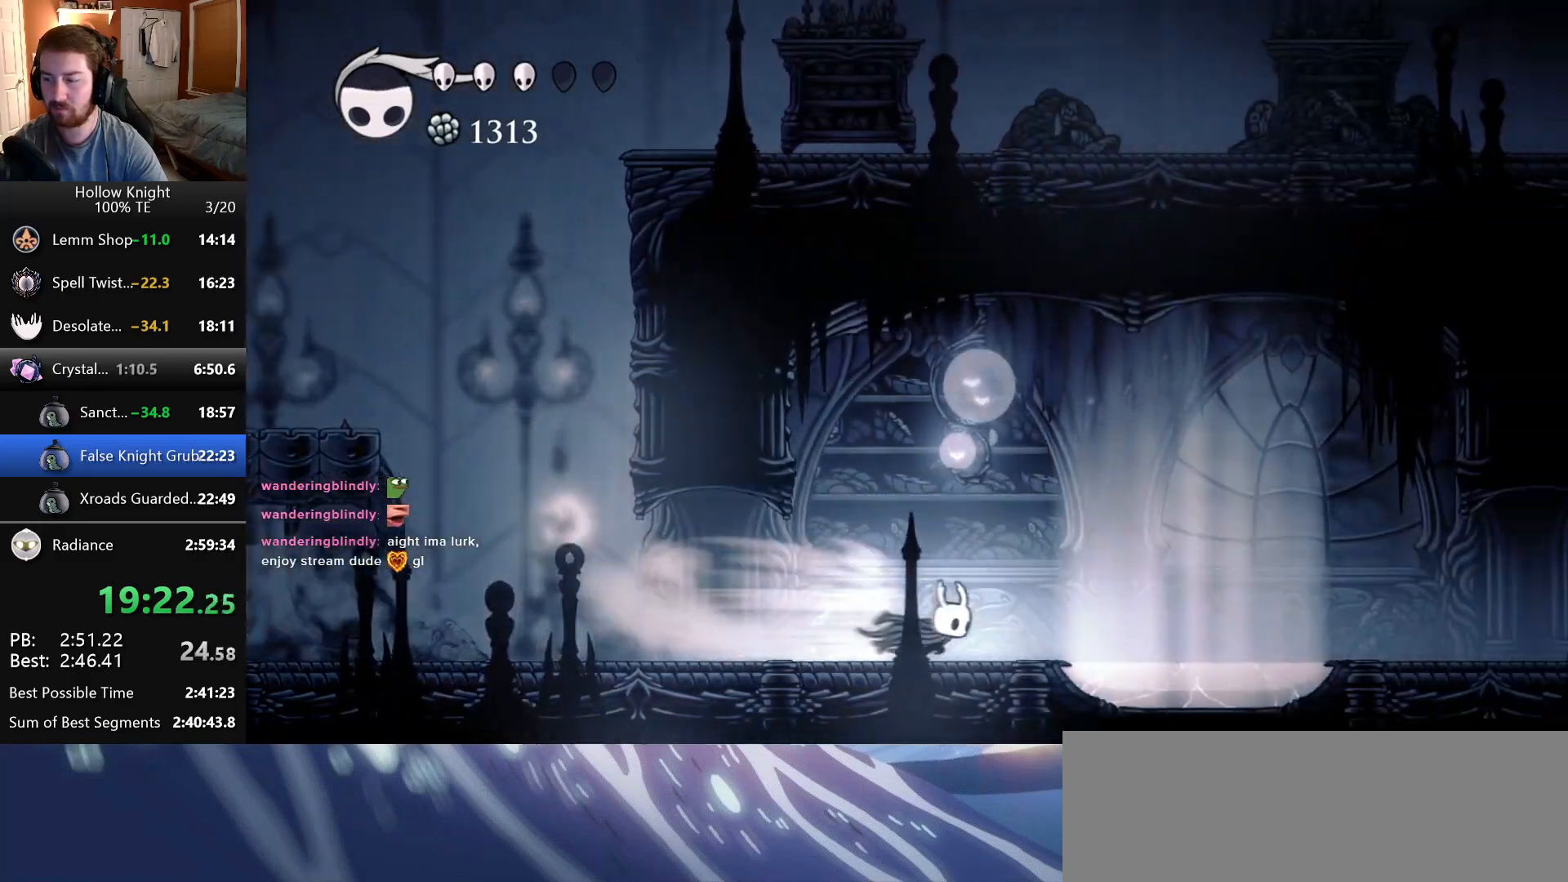
{"keys": ["down"], "events": [[233, "down", "down"], [250, "dash", "down"], [283, "right", "up"], [450, "dash", "up"]]}
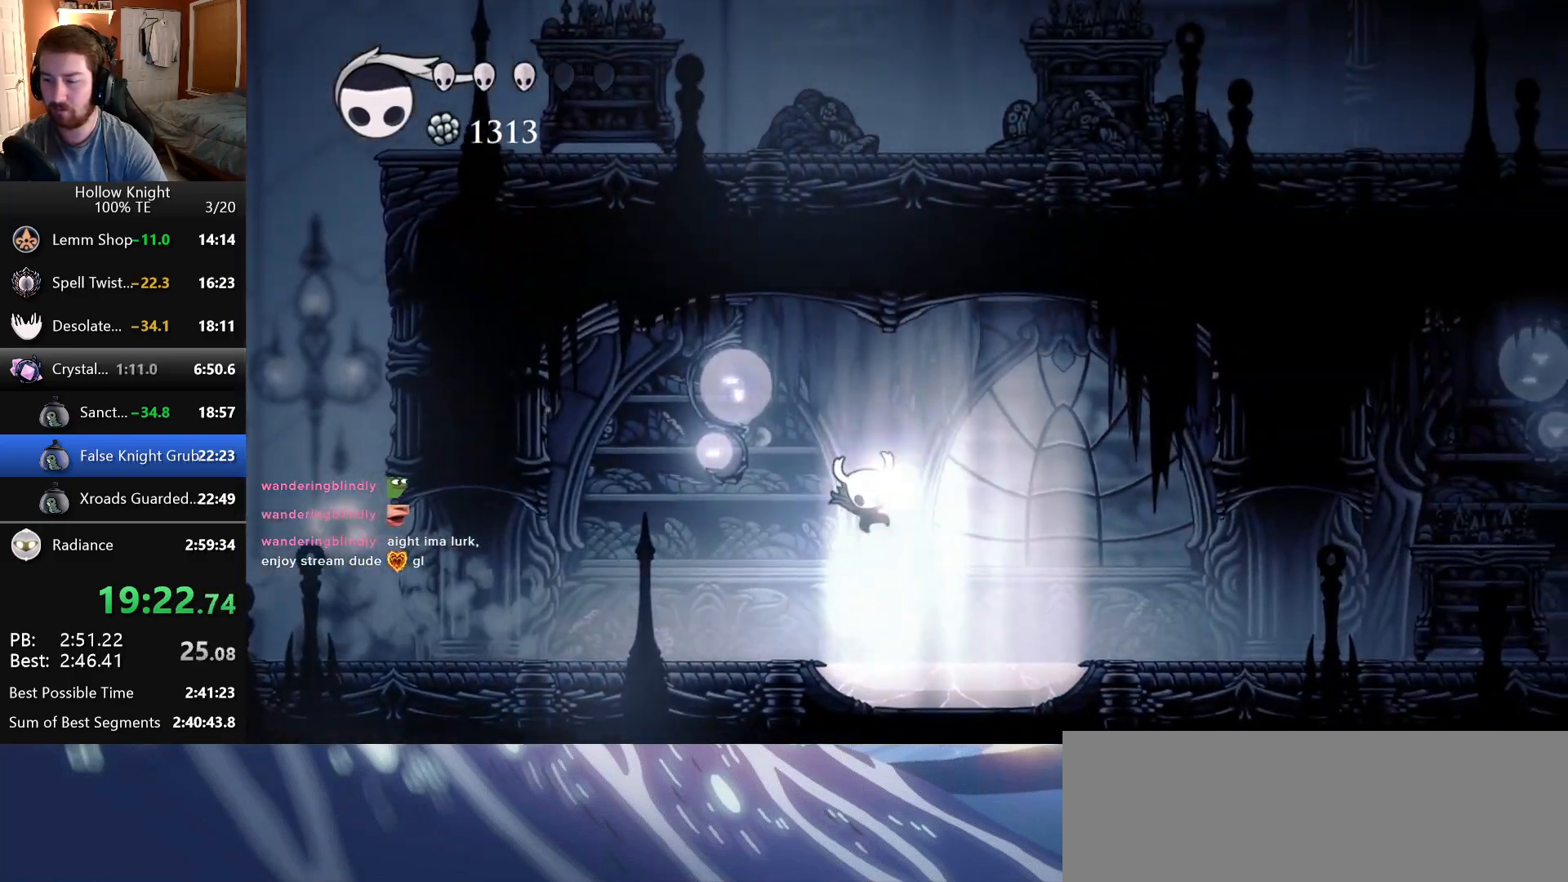
{"keys": [], "events": [[16, "down", "up"]]}
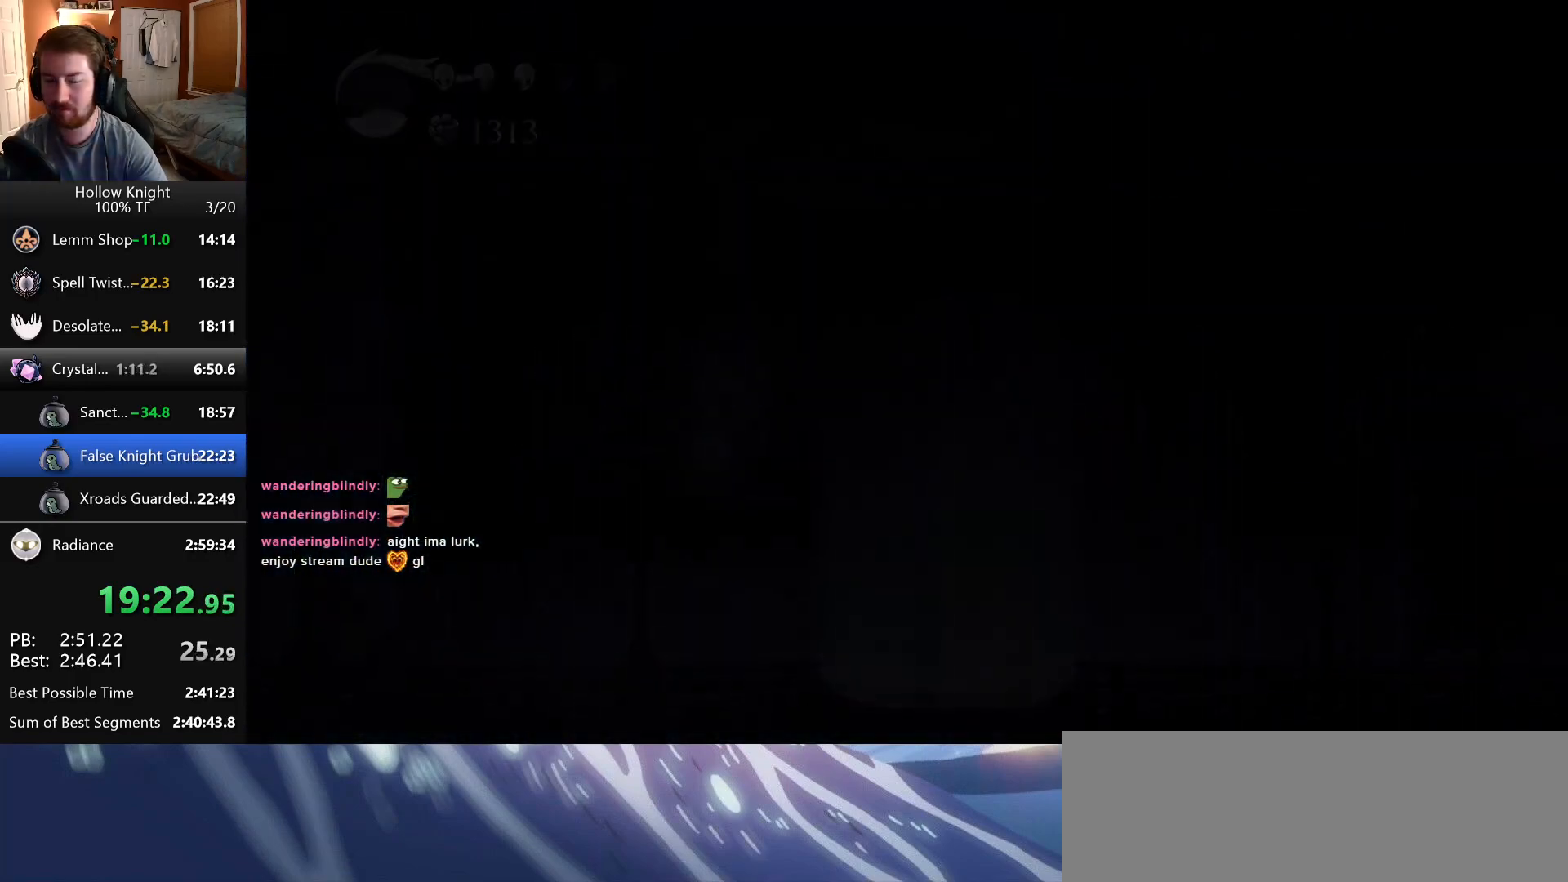
{"keys": ["left"], "events": [[300, "left", "down"]]}
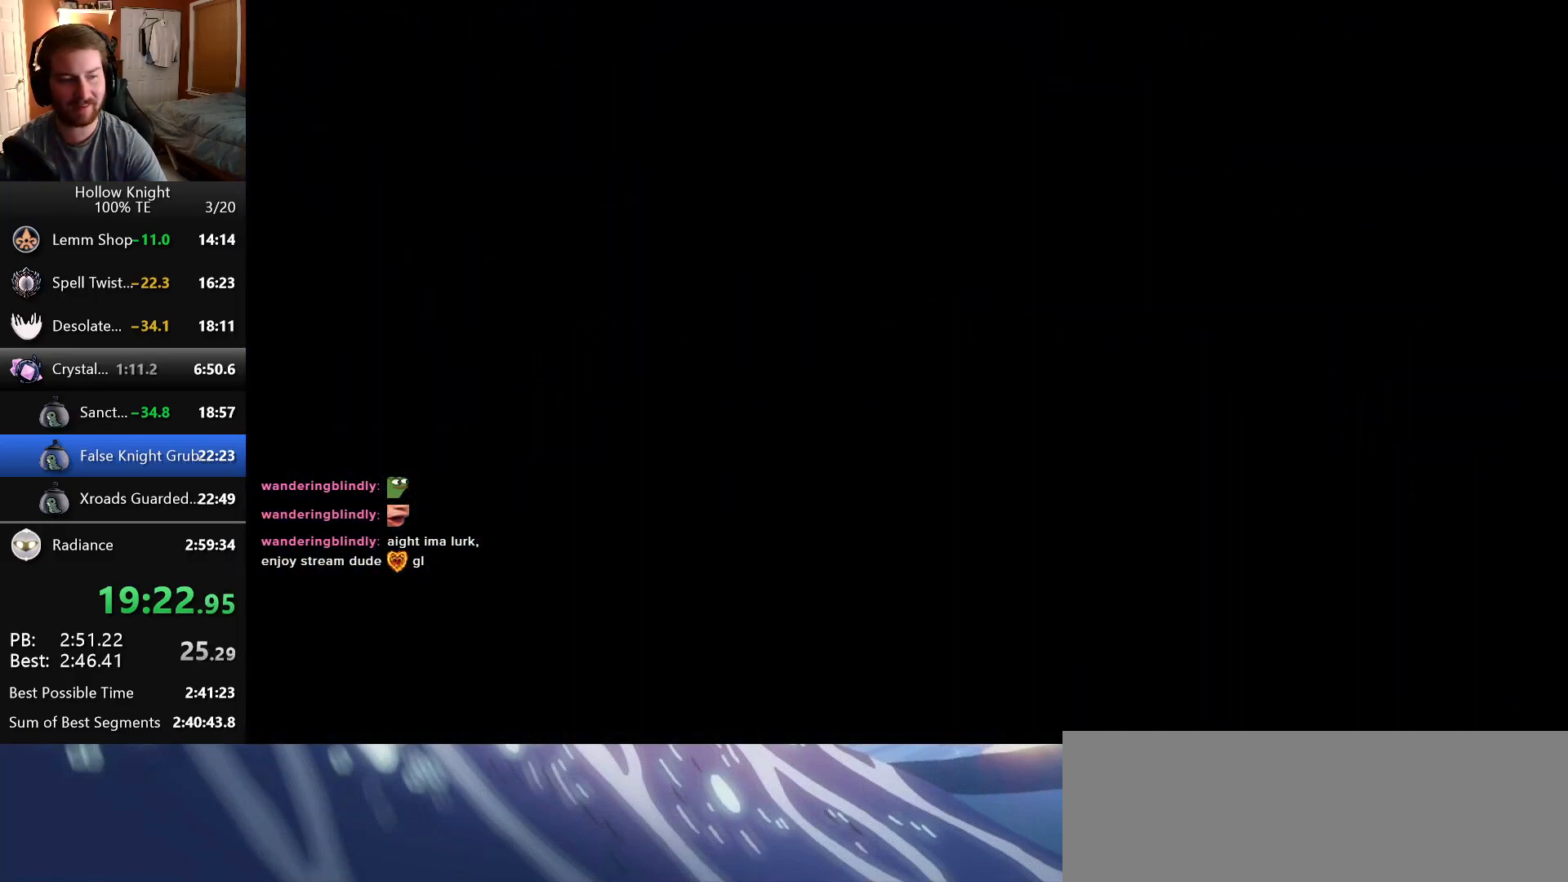
{"keys": ["left"], "events": [[100, "left", "up"], [233, "left", "down"]]}
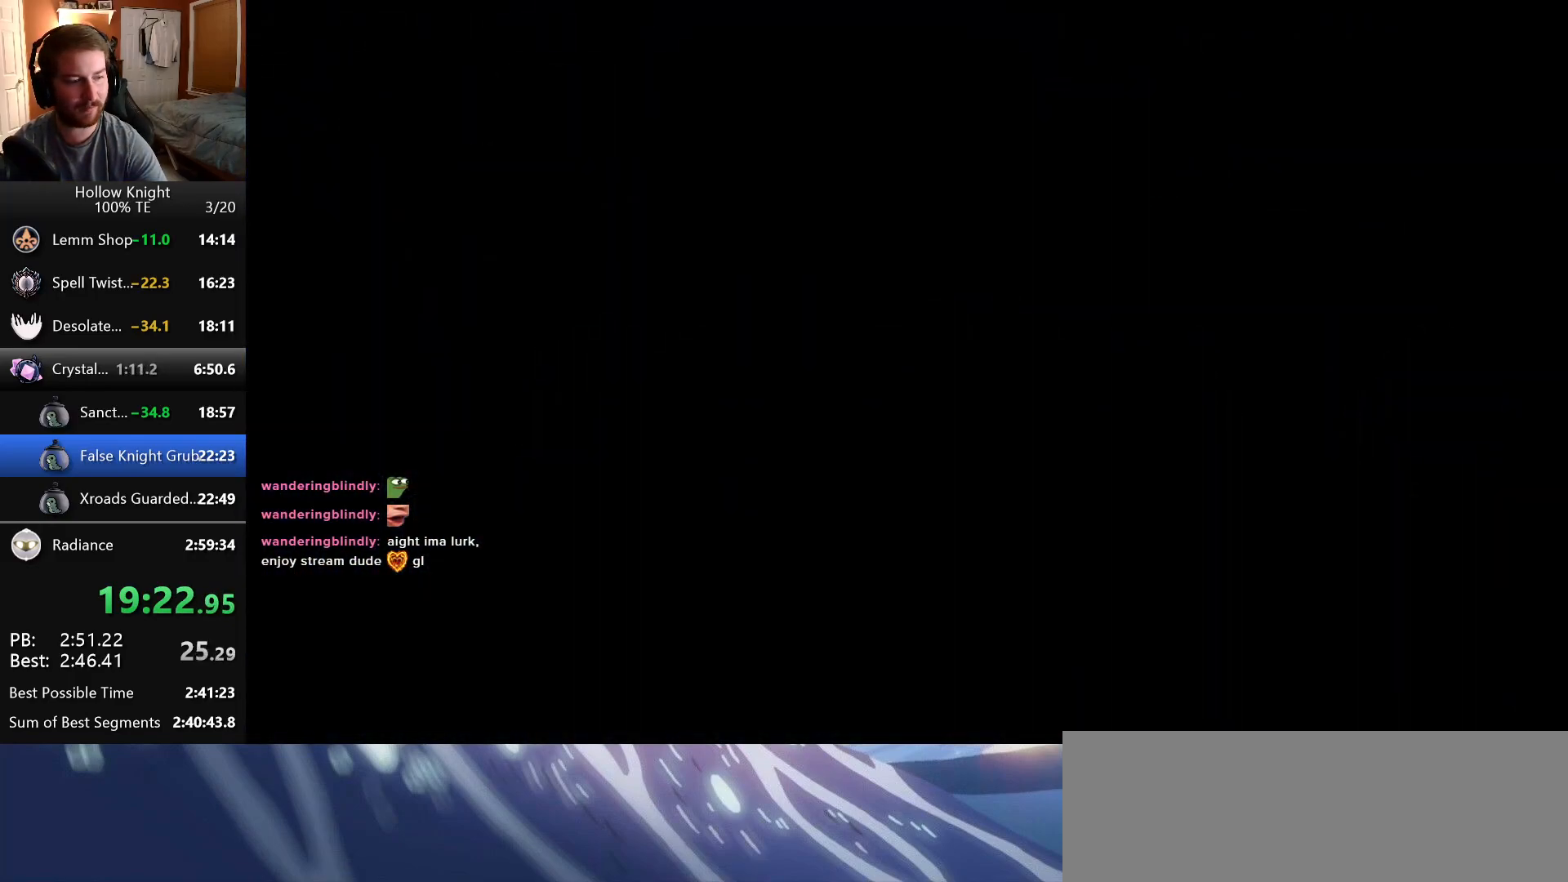
{"keys": ["left"], "events": []}
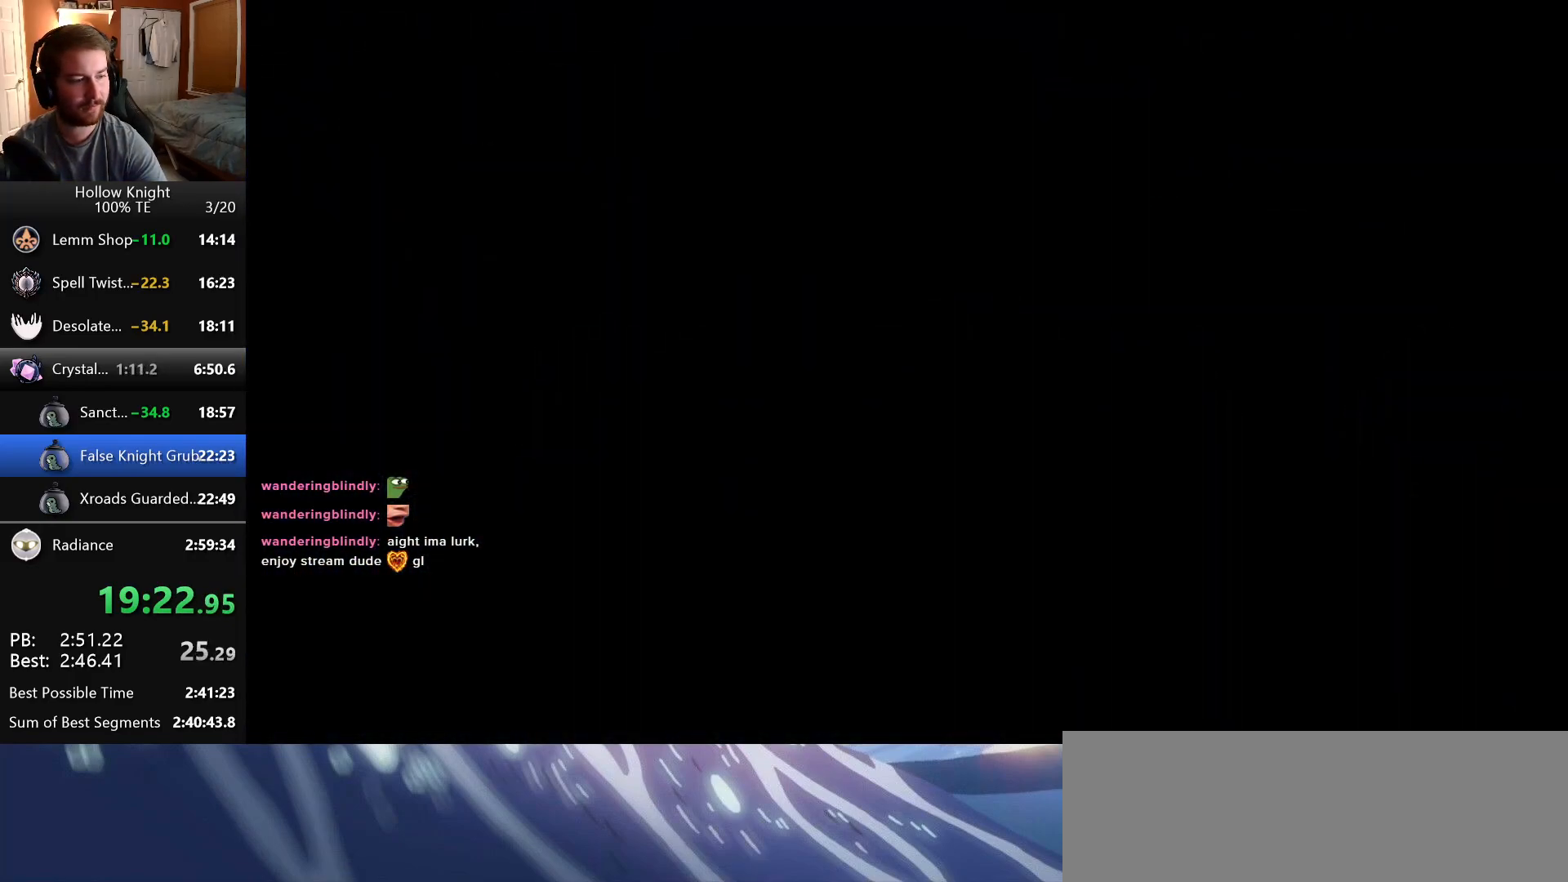
{"keys": ["left"], "events": []}
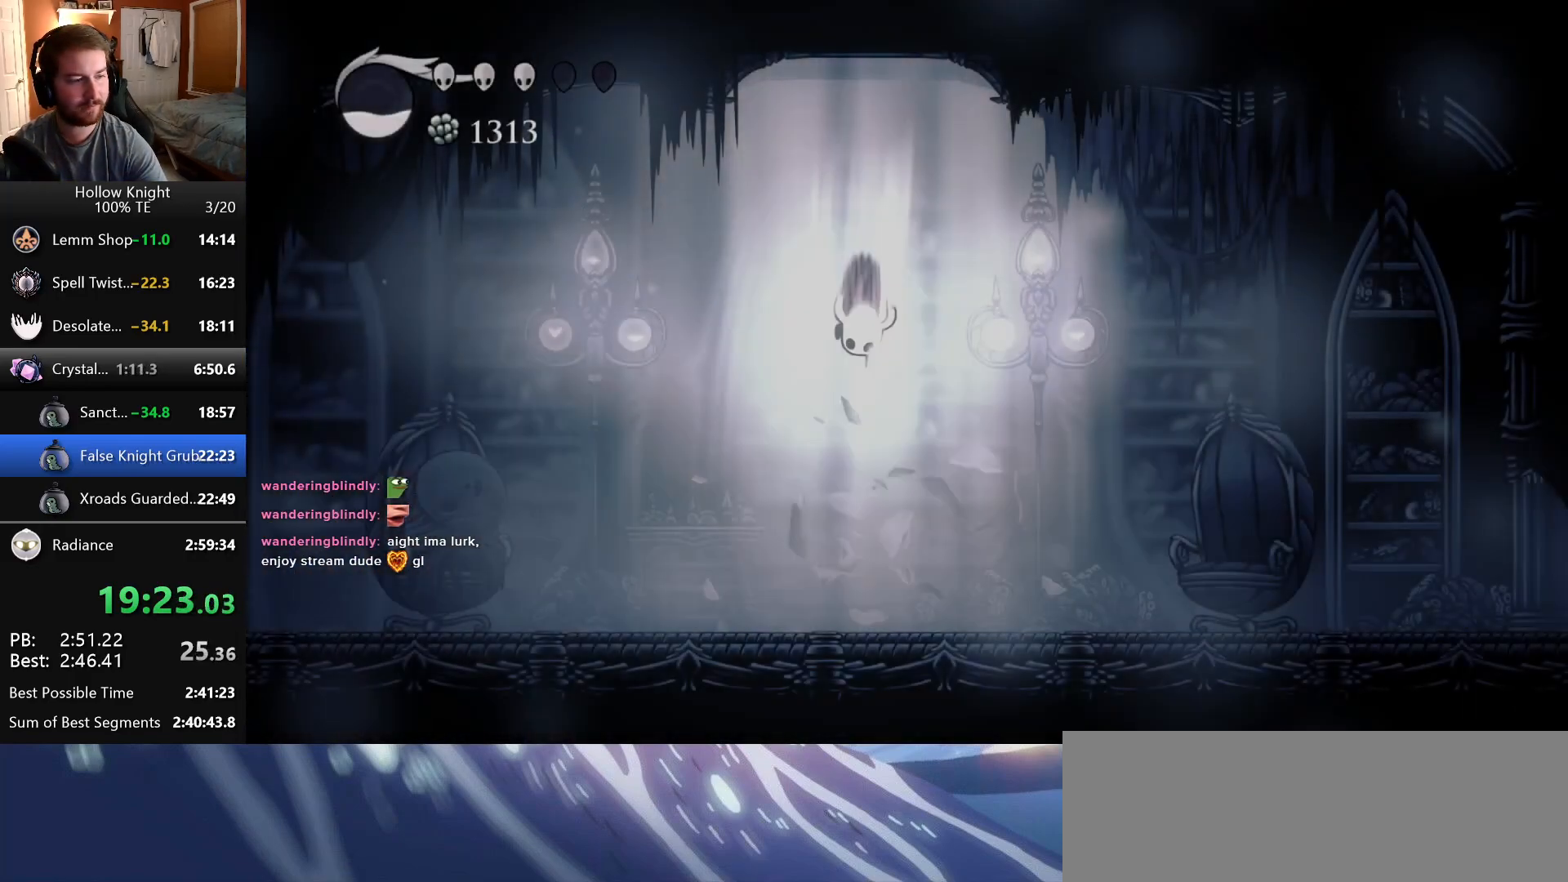
{"keys": ["left"], "events": []}
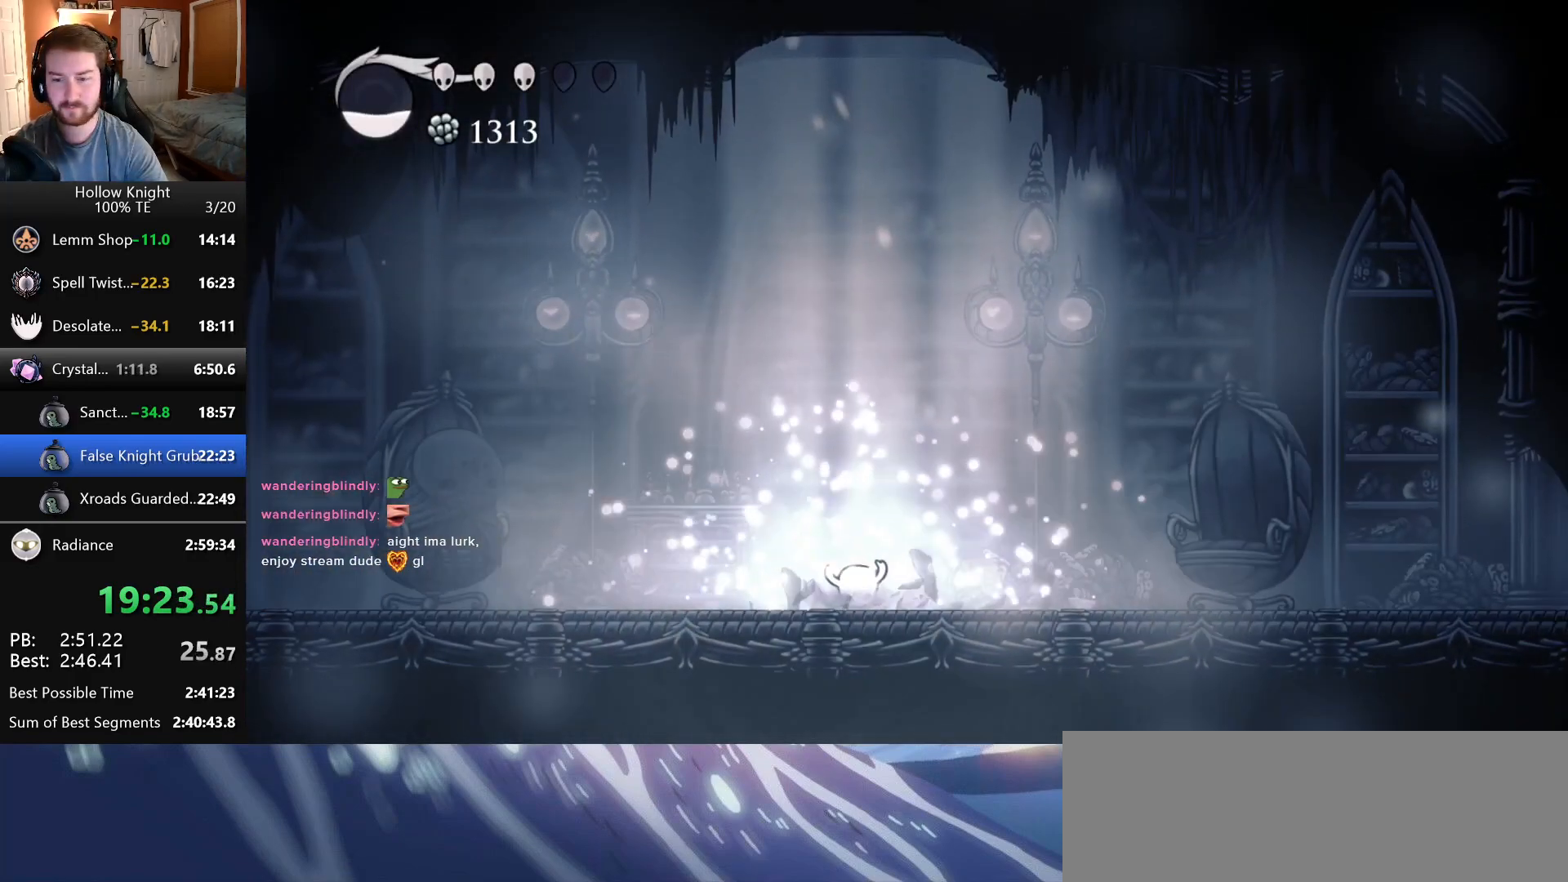
{"keys": ["left"], "events": []}
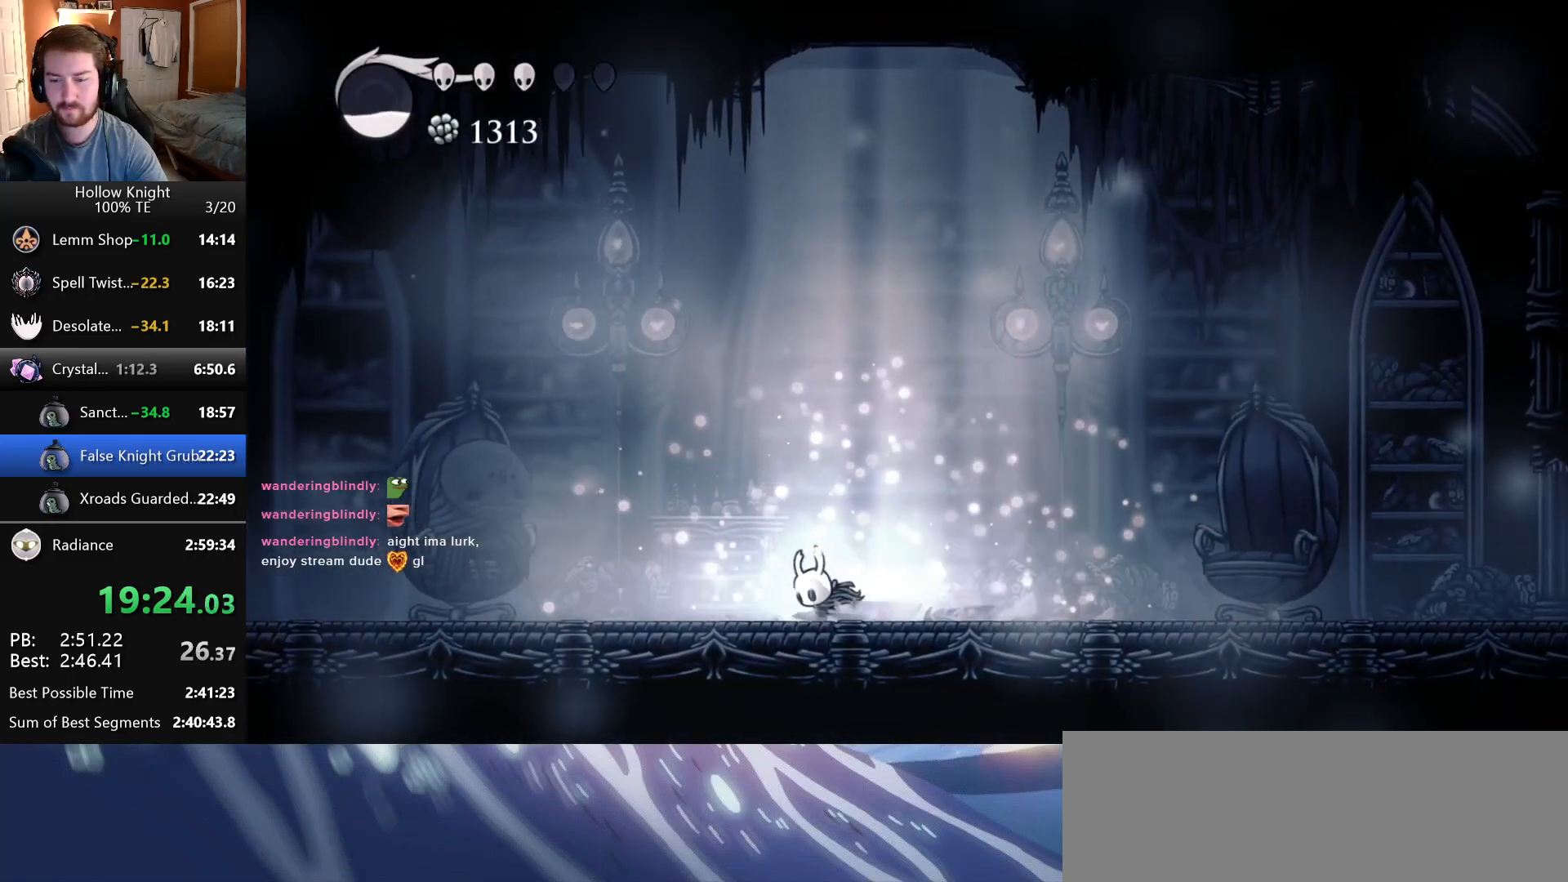
{"keys": ["left"], "events": []}
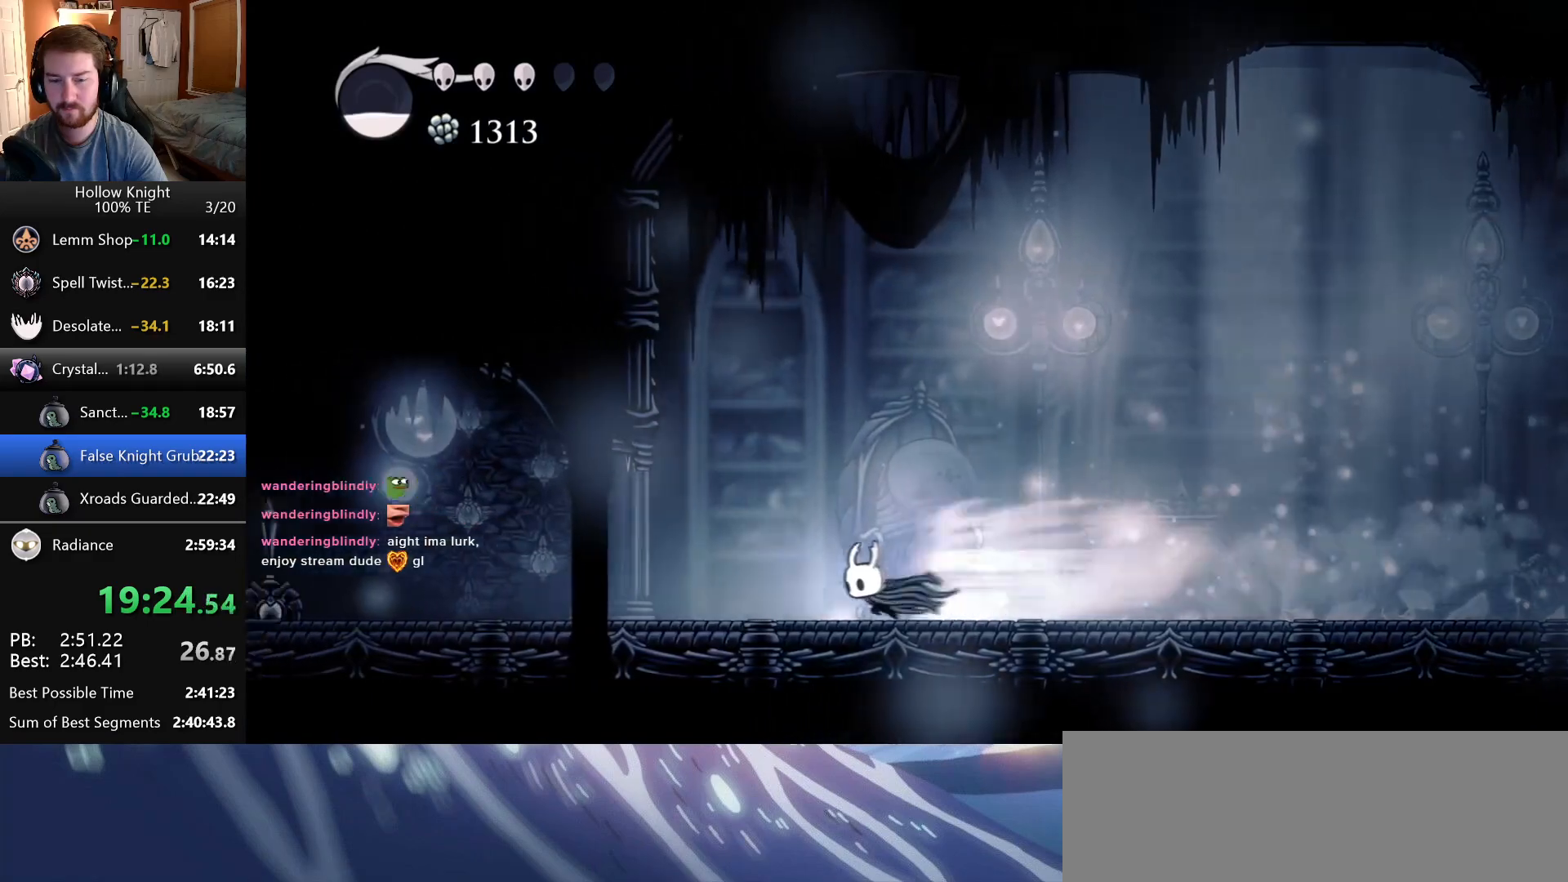
{"keys": ["left"], "events": []}
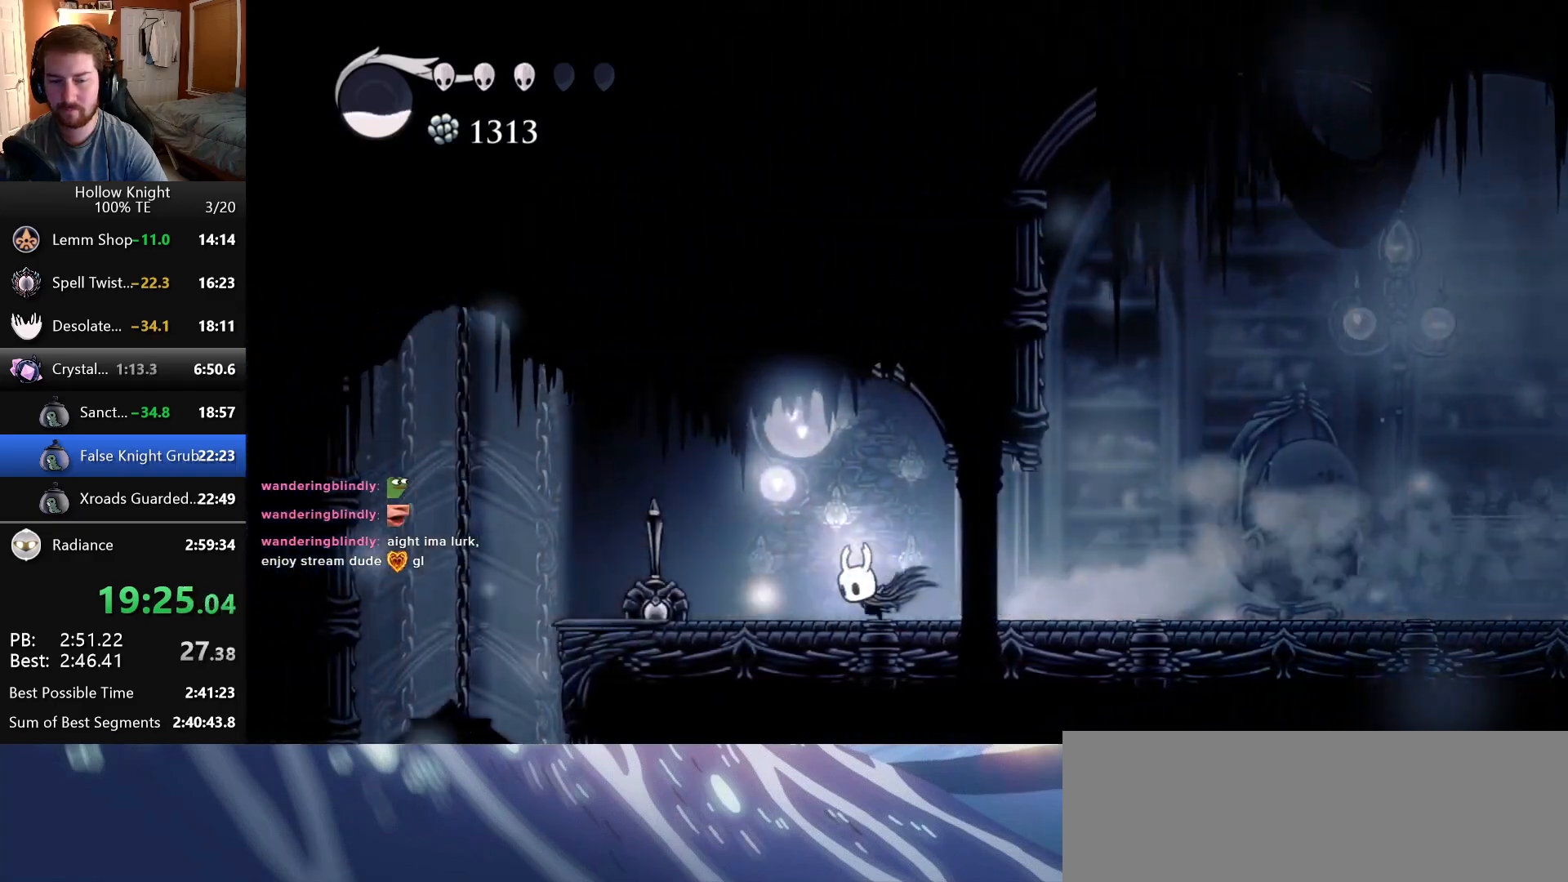
{"keys": ["left"], "events": [[100, "nail", "down"], [250, "nail", "up"]]}
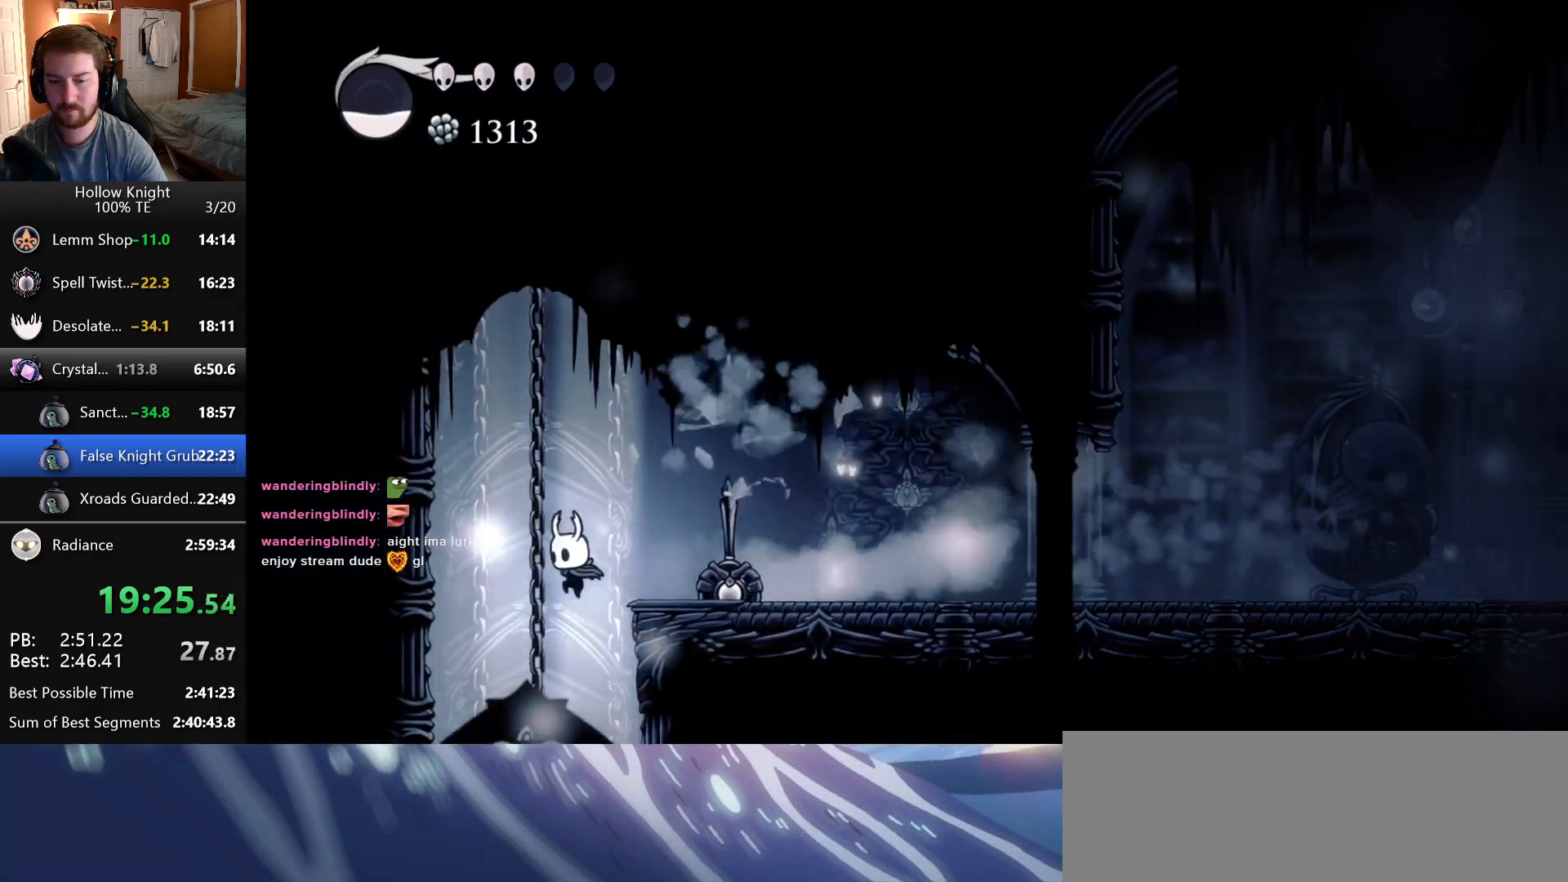
{"keys": [], "events": [[50, "left", "up"]]}
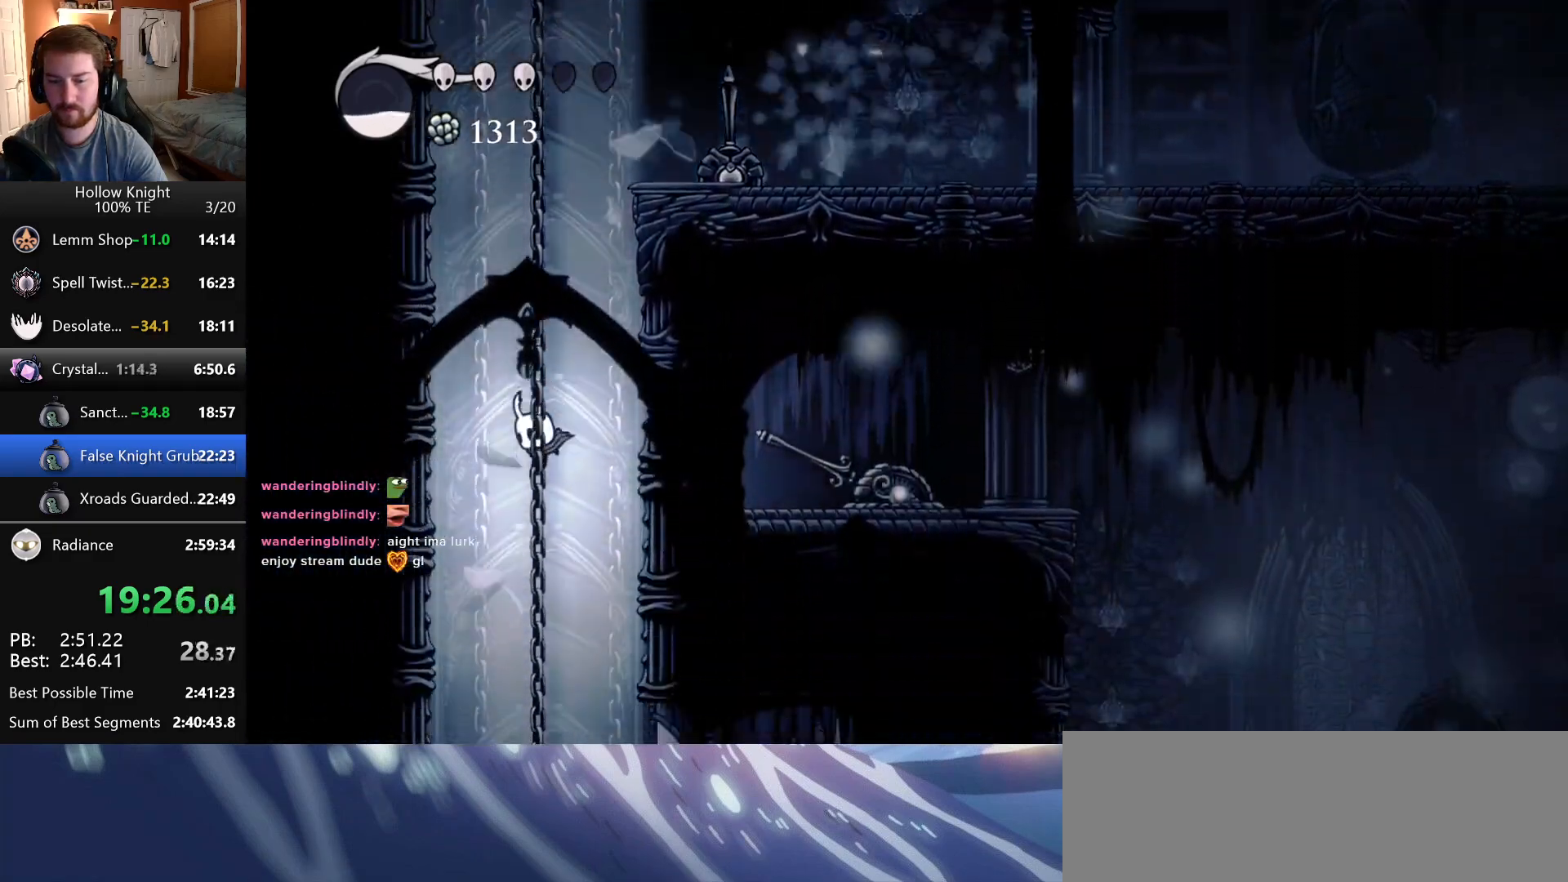
{"keys": [], "events": []}
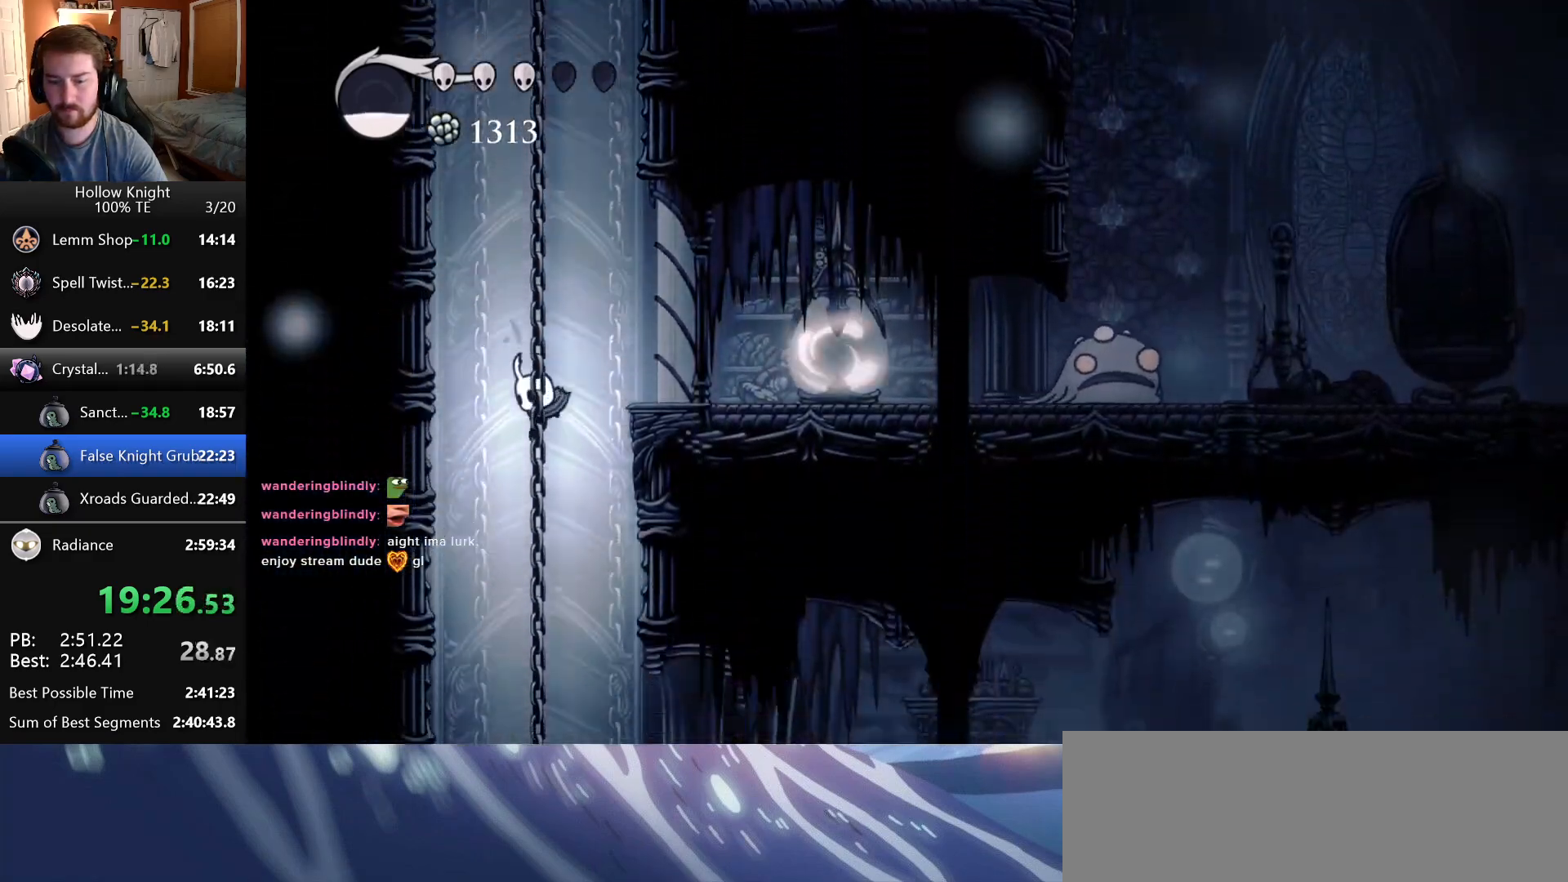
{"keys": ["right"], "events": [[333, "right", "down"]]}
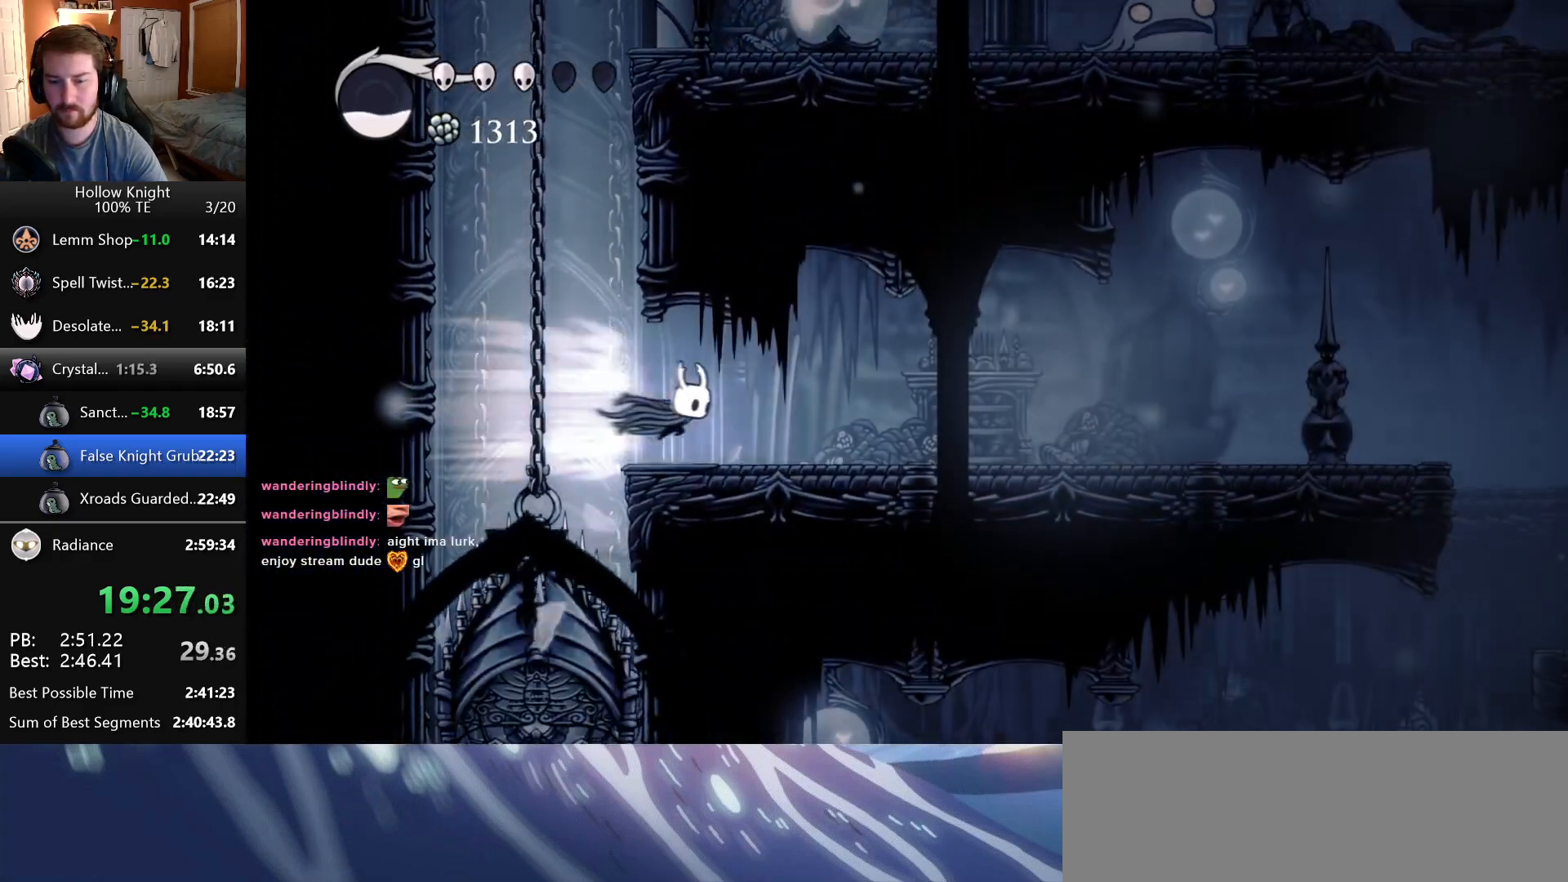
{"keys": ["right"], "events": []}
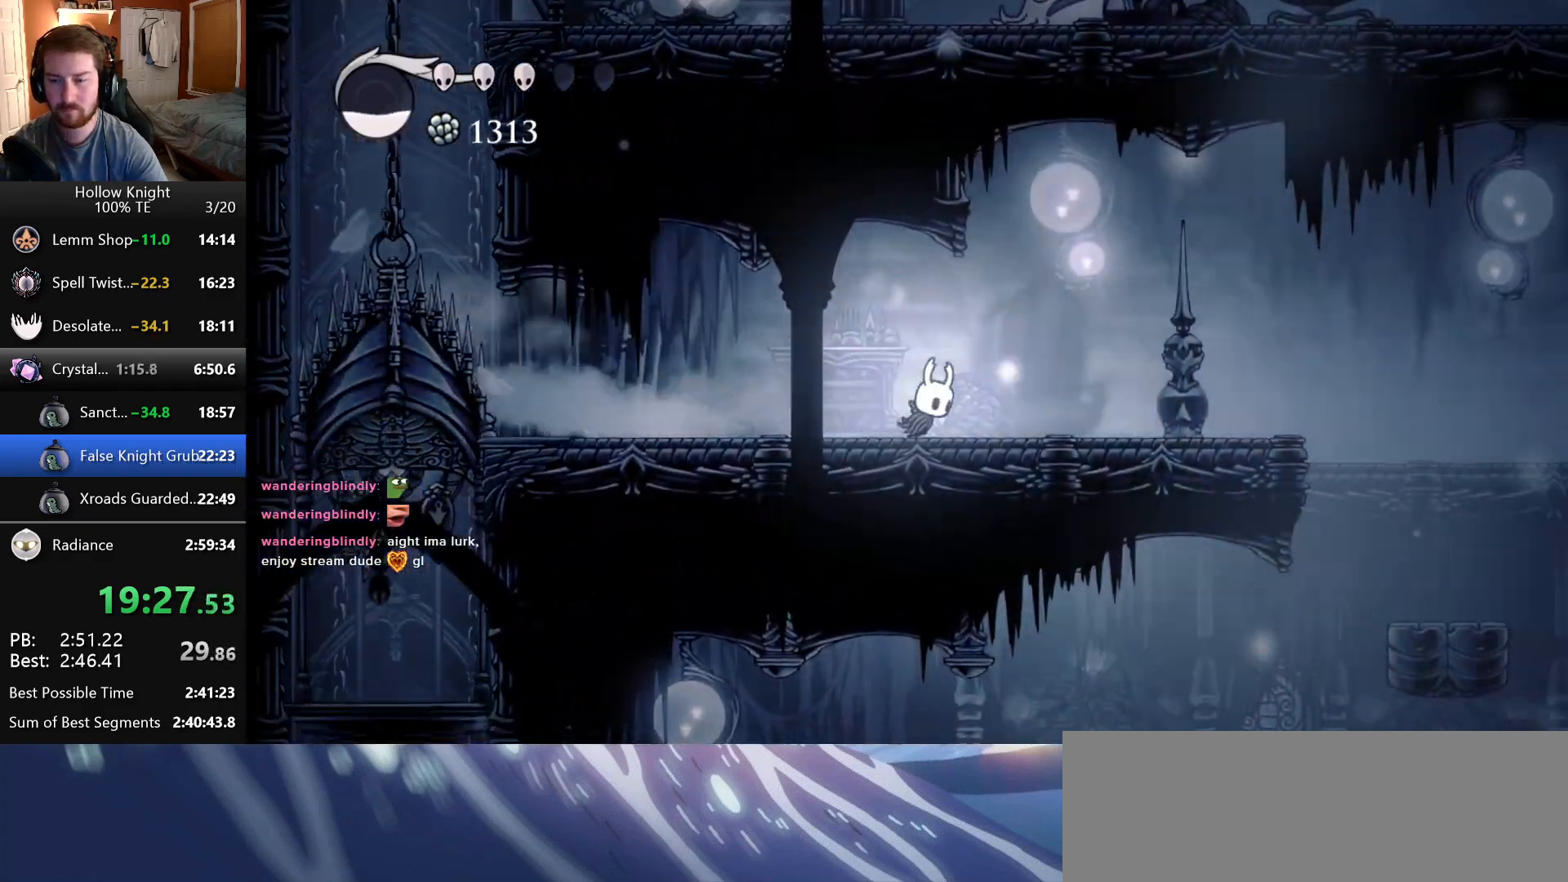
{"keys": ["right"], "events": []}
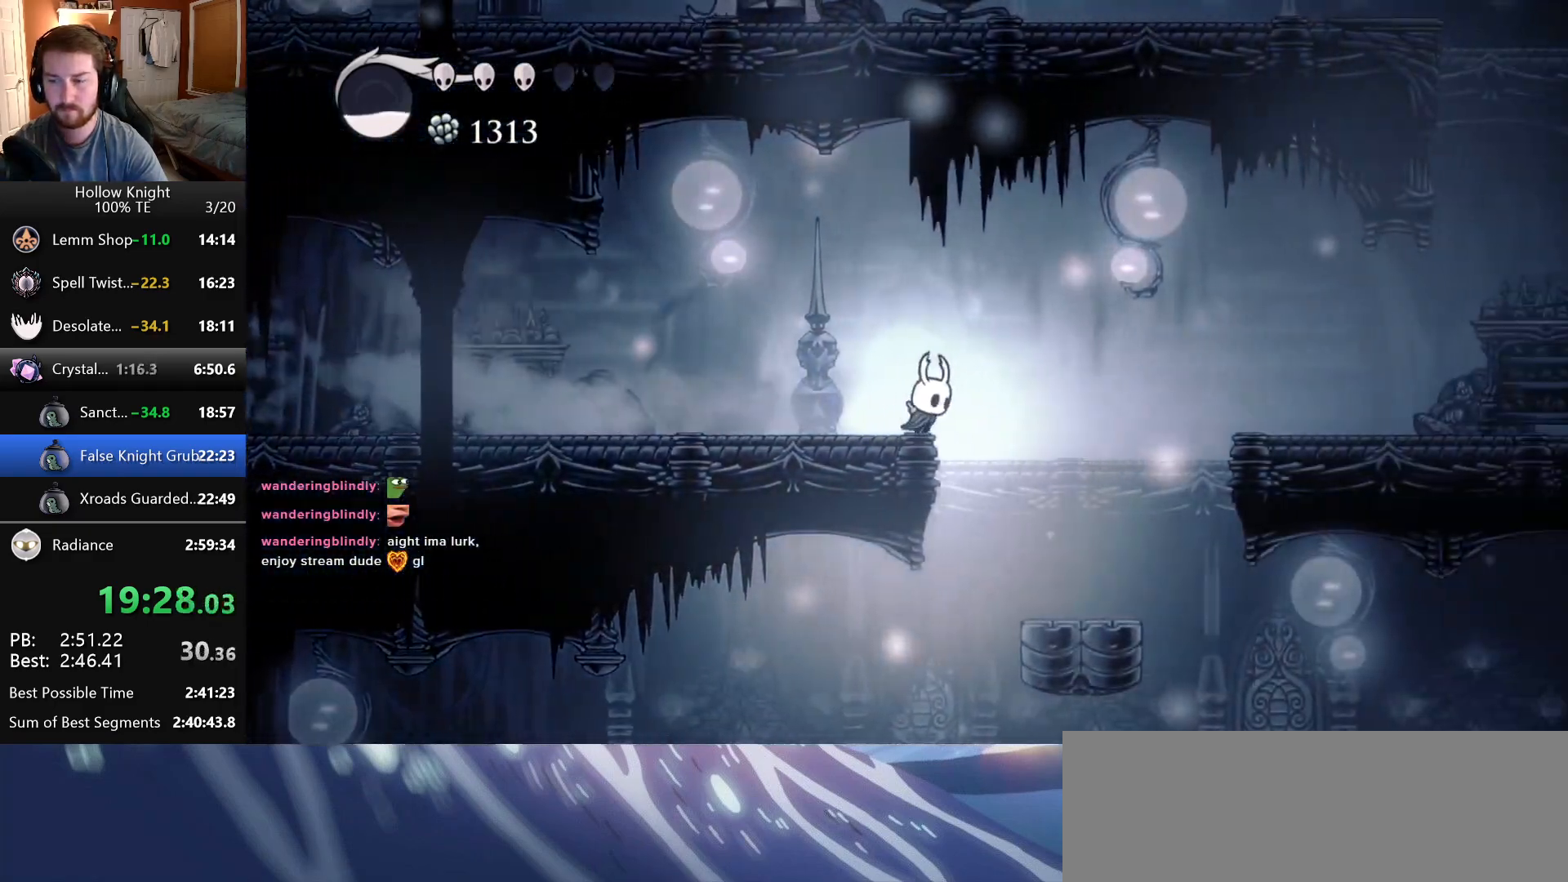
{"keys": ["left"], "events": [[100, "down", "down"], [100, "right", "up"], [383, "down", "up"], [433, "left", "down"]]}
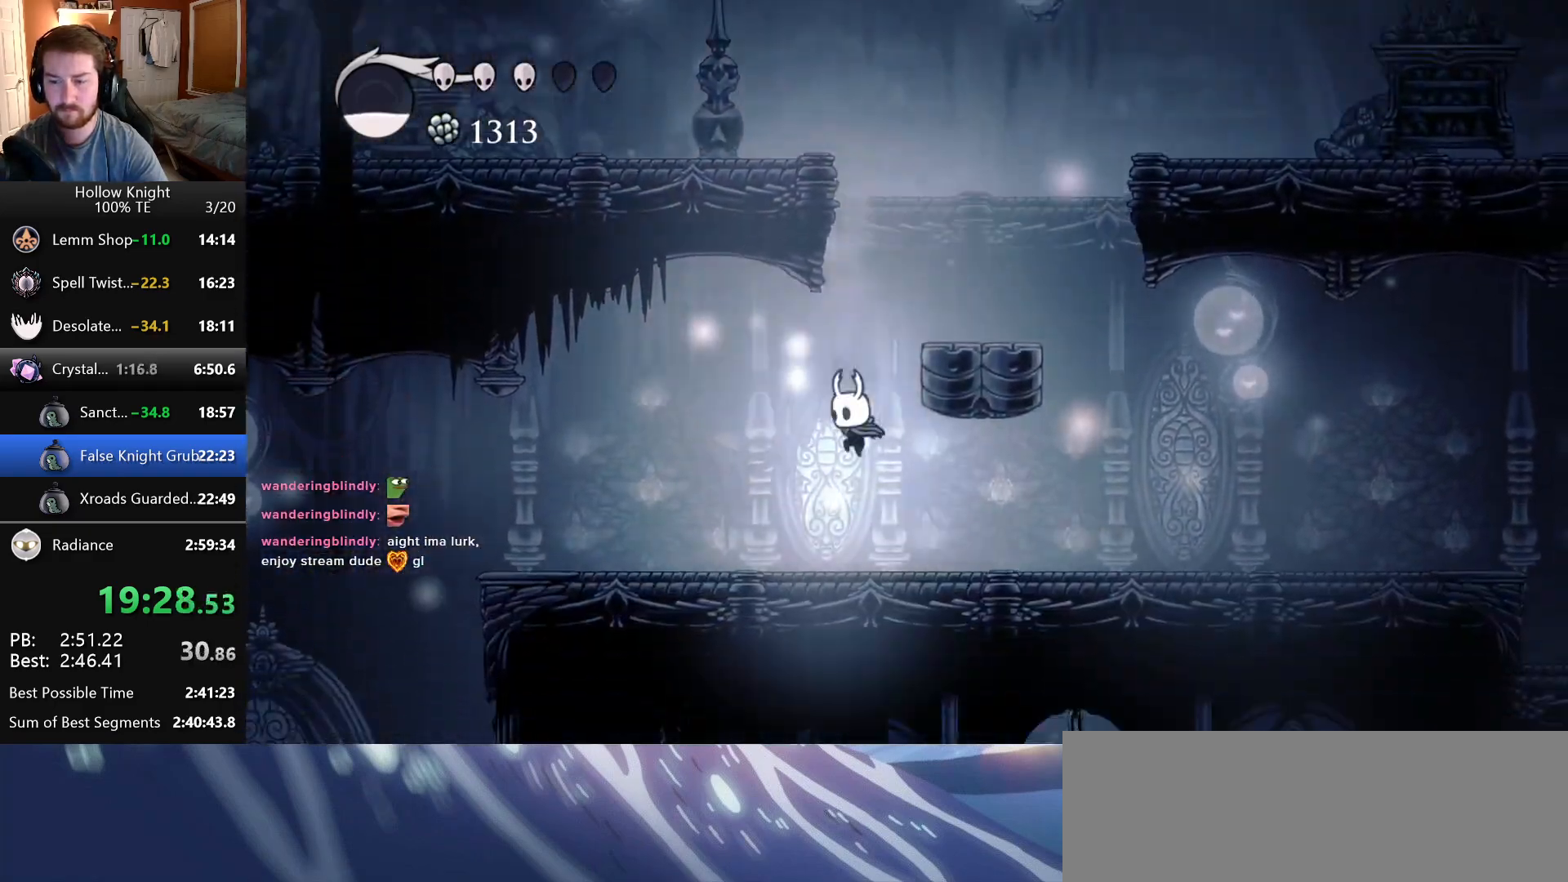
{"keys": ["left"], "events": []}
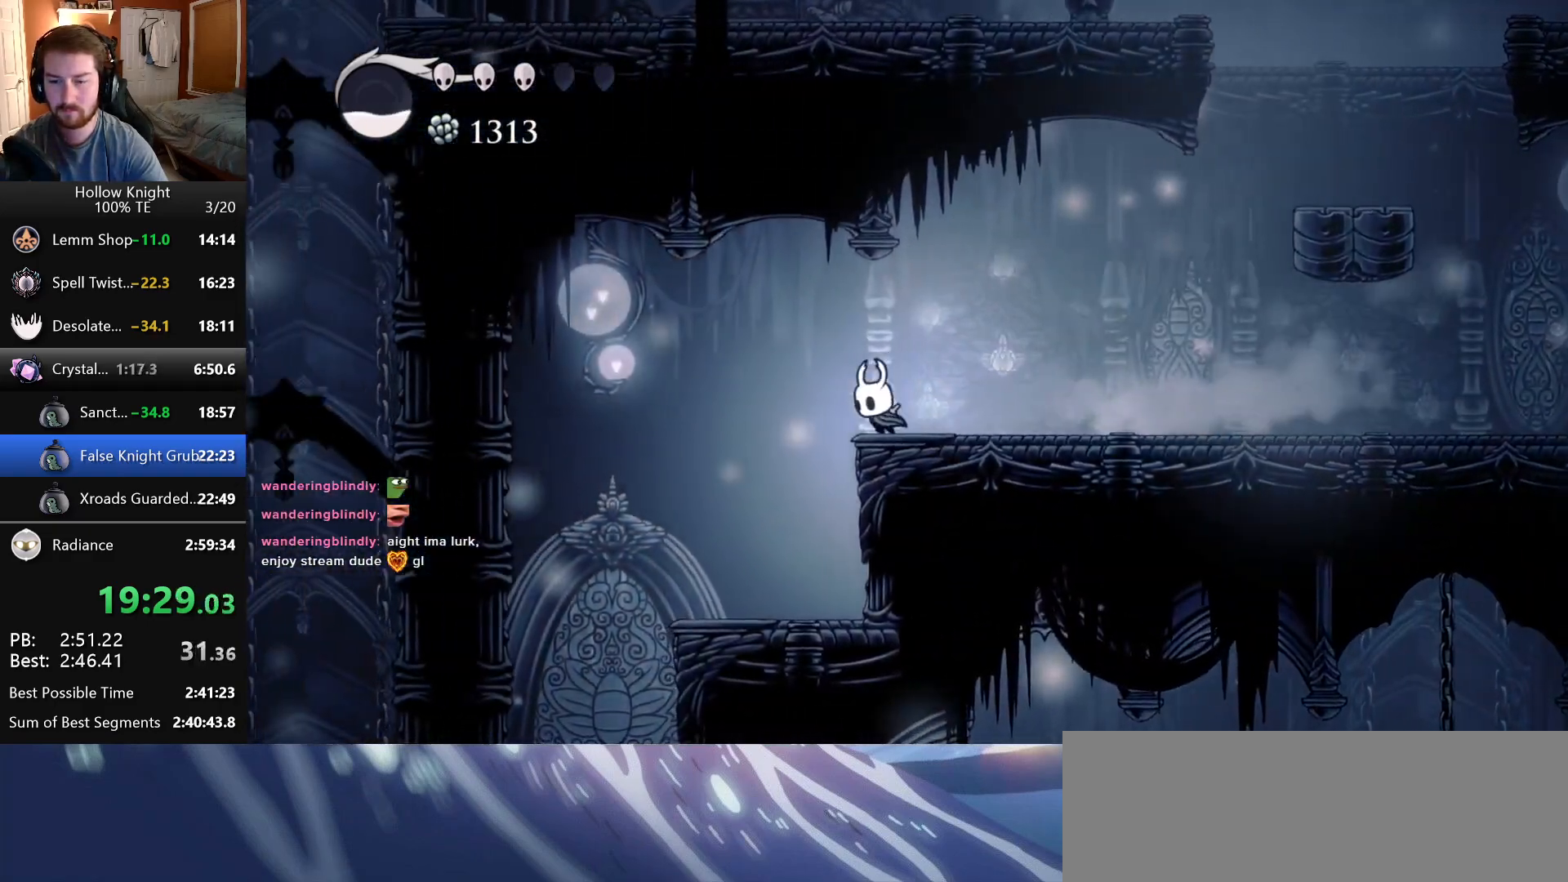
{"keys": ["down"], "events": [[283, "left", "up"], [366, "down", "down"]]}
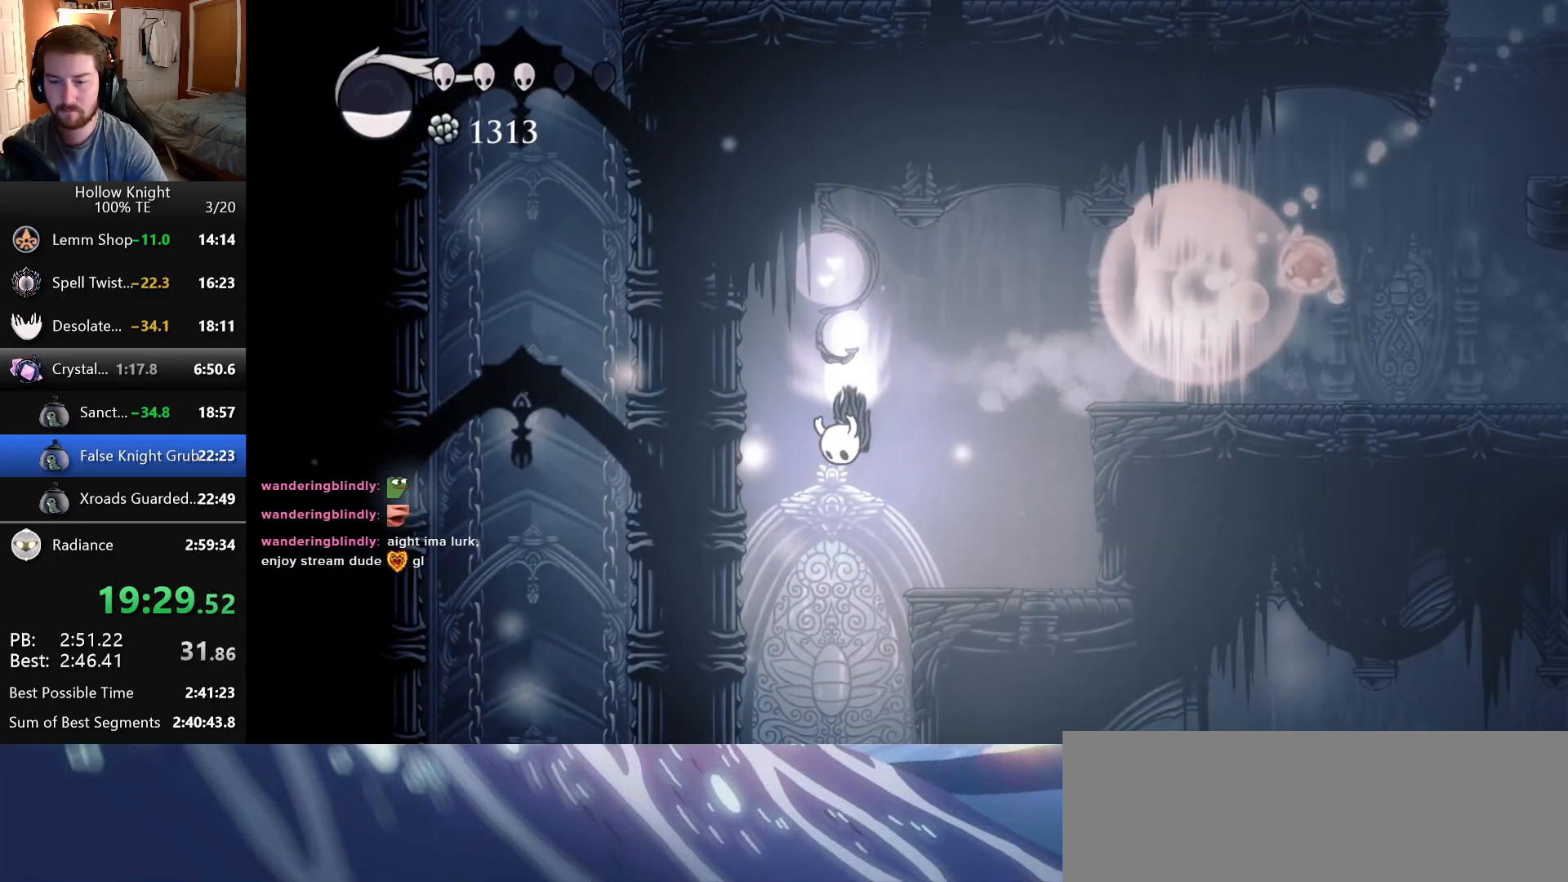
{"keys": ["right"], "events": [[200, "down", "up"], [300, "right", "down"]]}
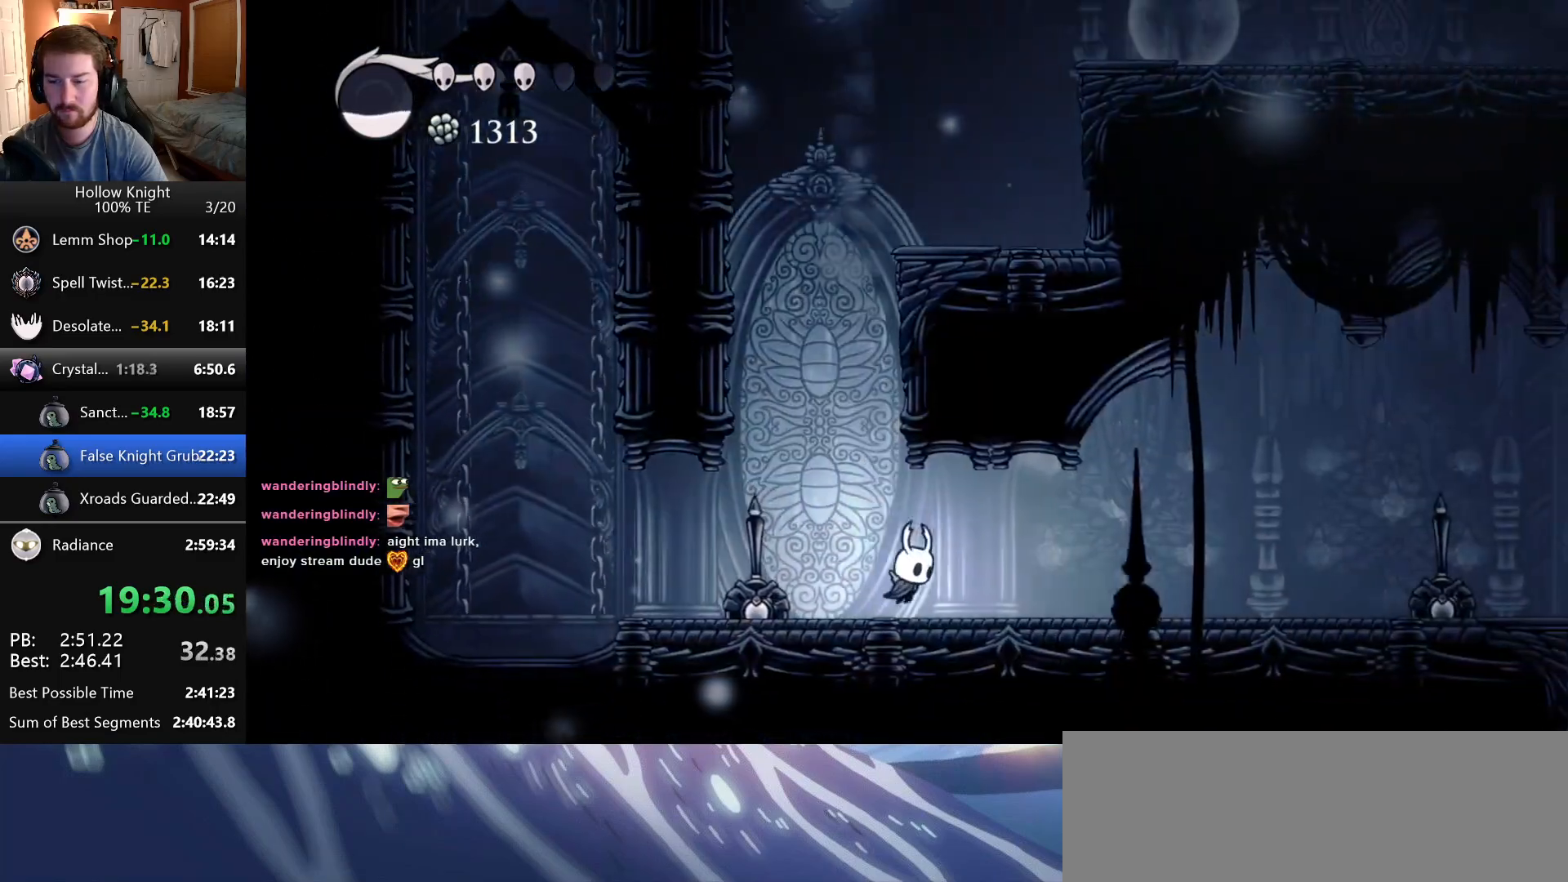
{"keys": ["right"], "events": [[50, "nail", "down"], [116, "nail", "up"]]}
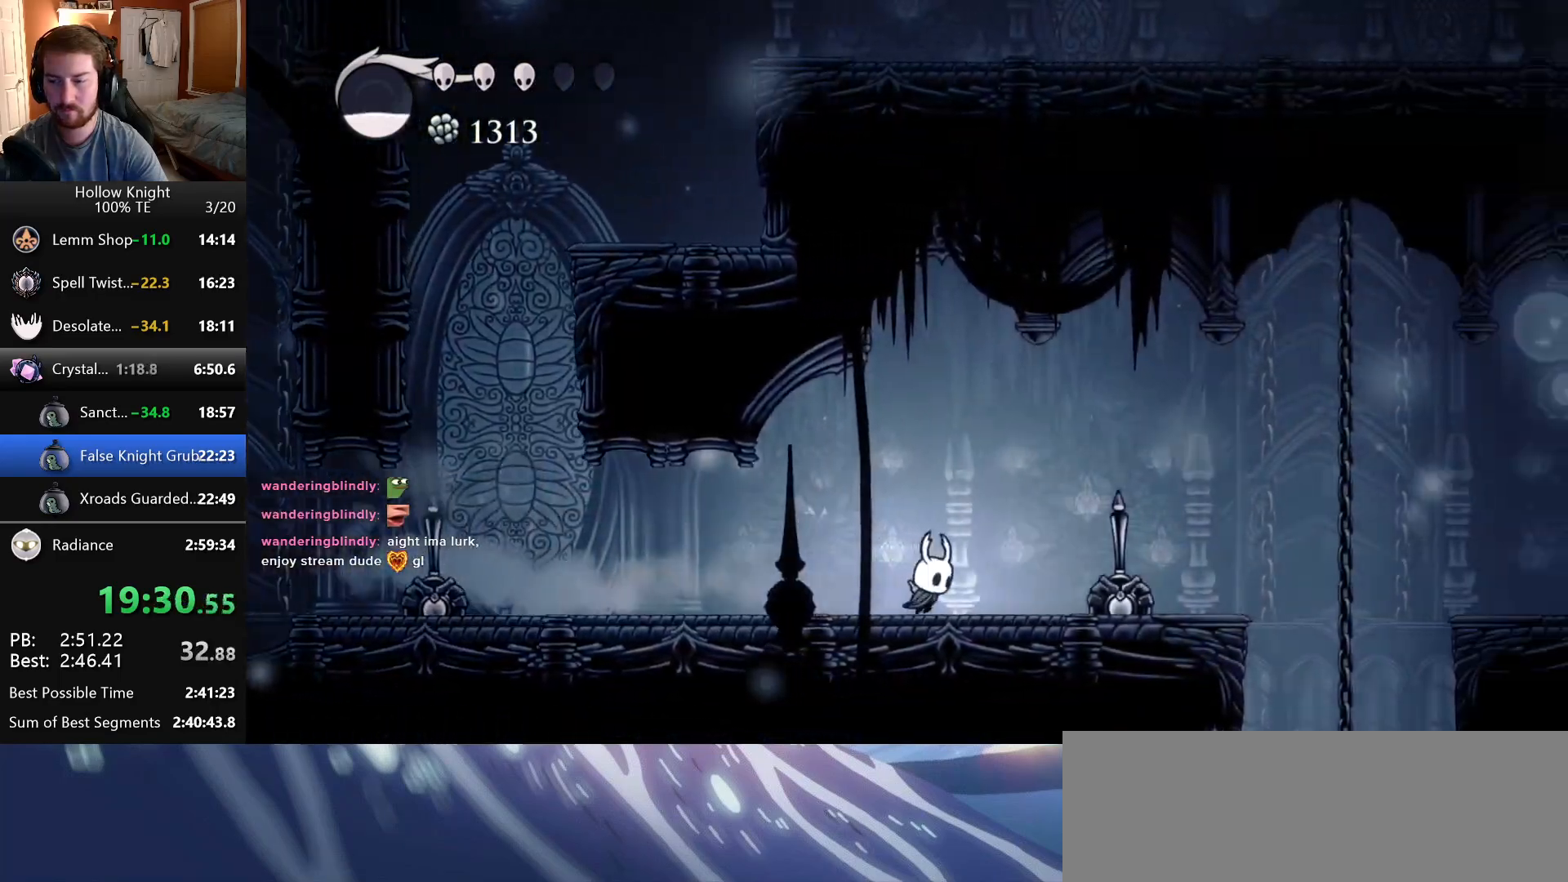
{"keys": ["right"], "events": [[83, "nail", "down"], [216, "nail", "up"]]}
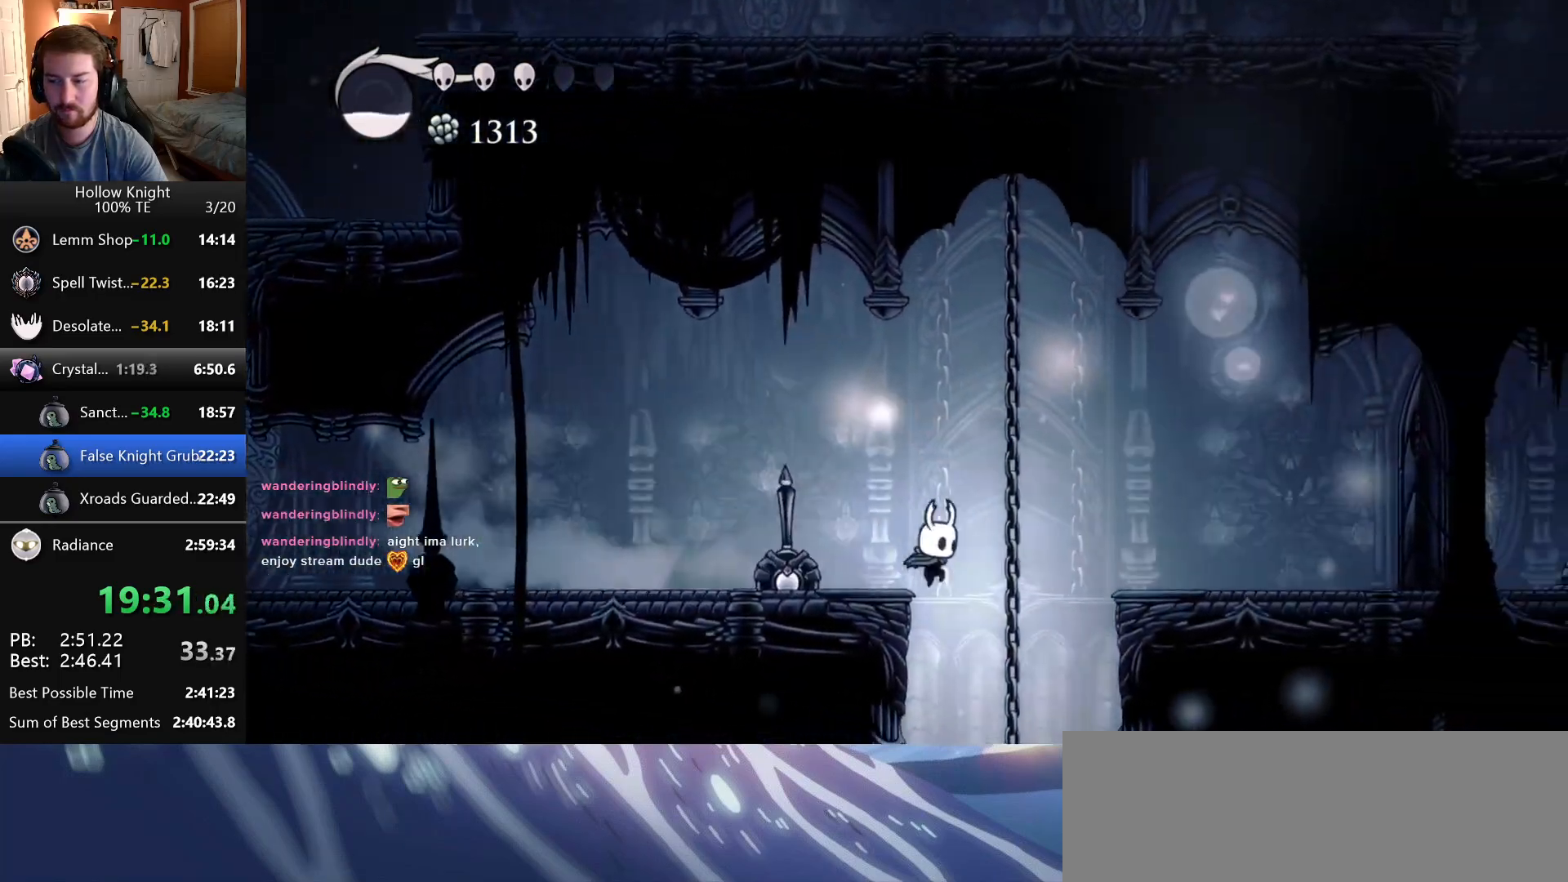
{"keys": ["right"], "events": []}
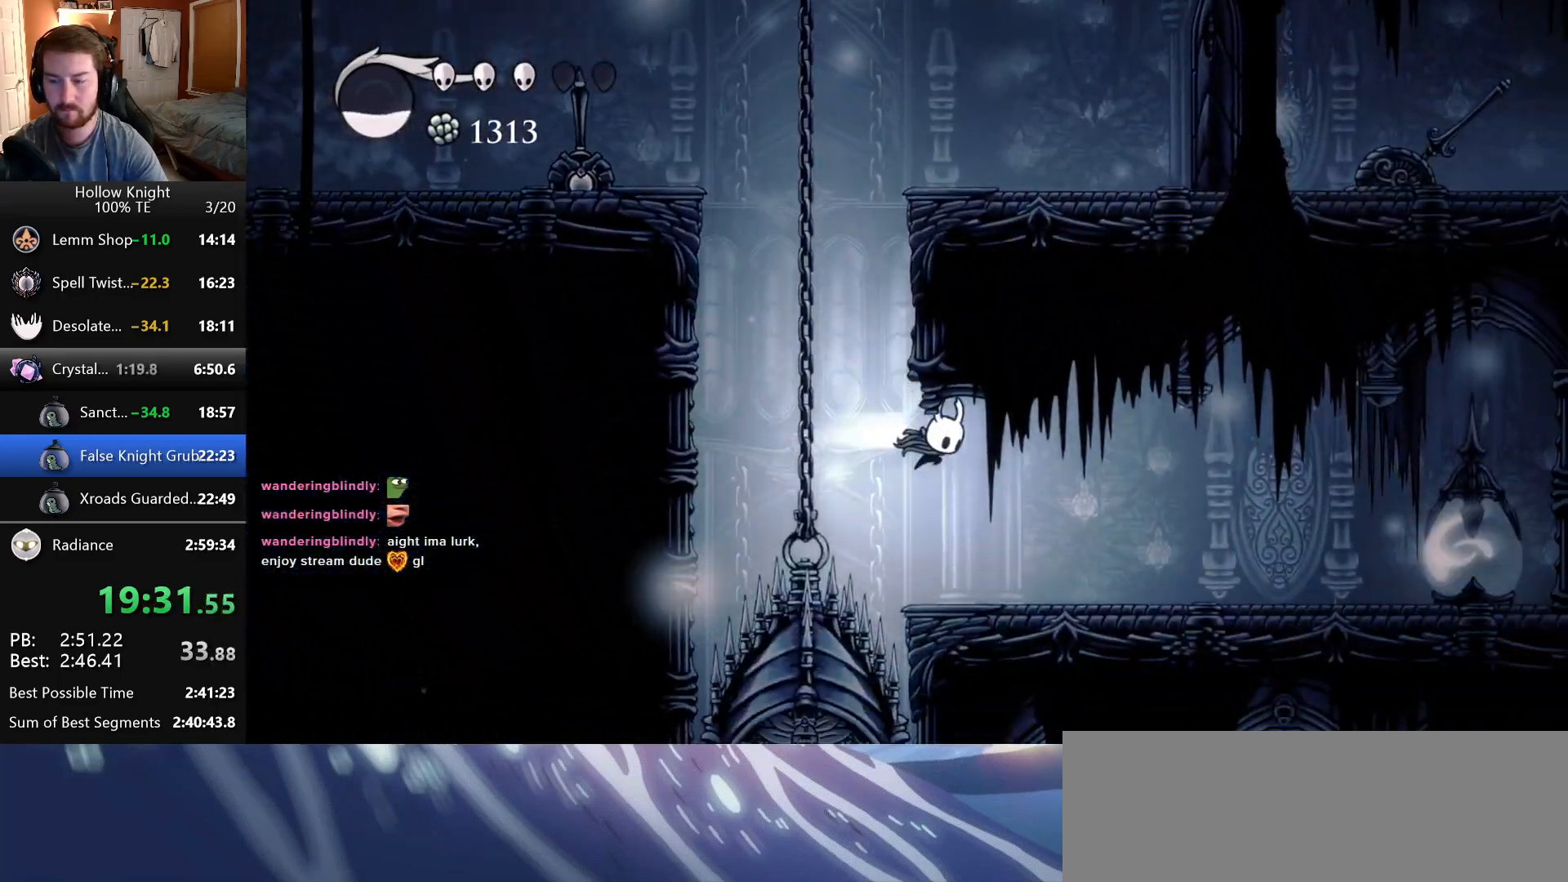
{"keys": ["right"], "events": []}
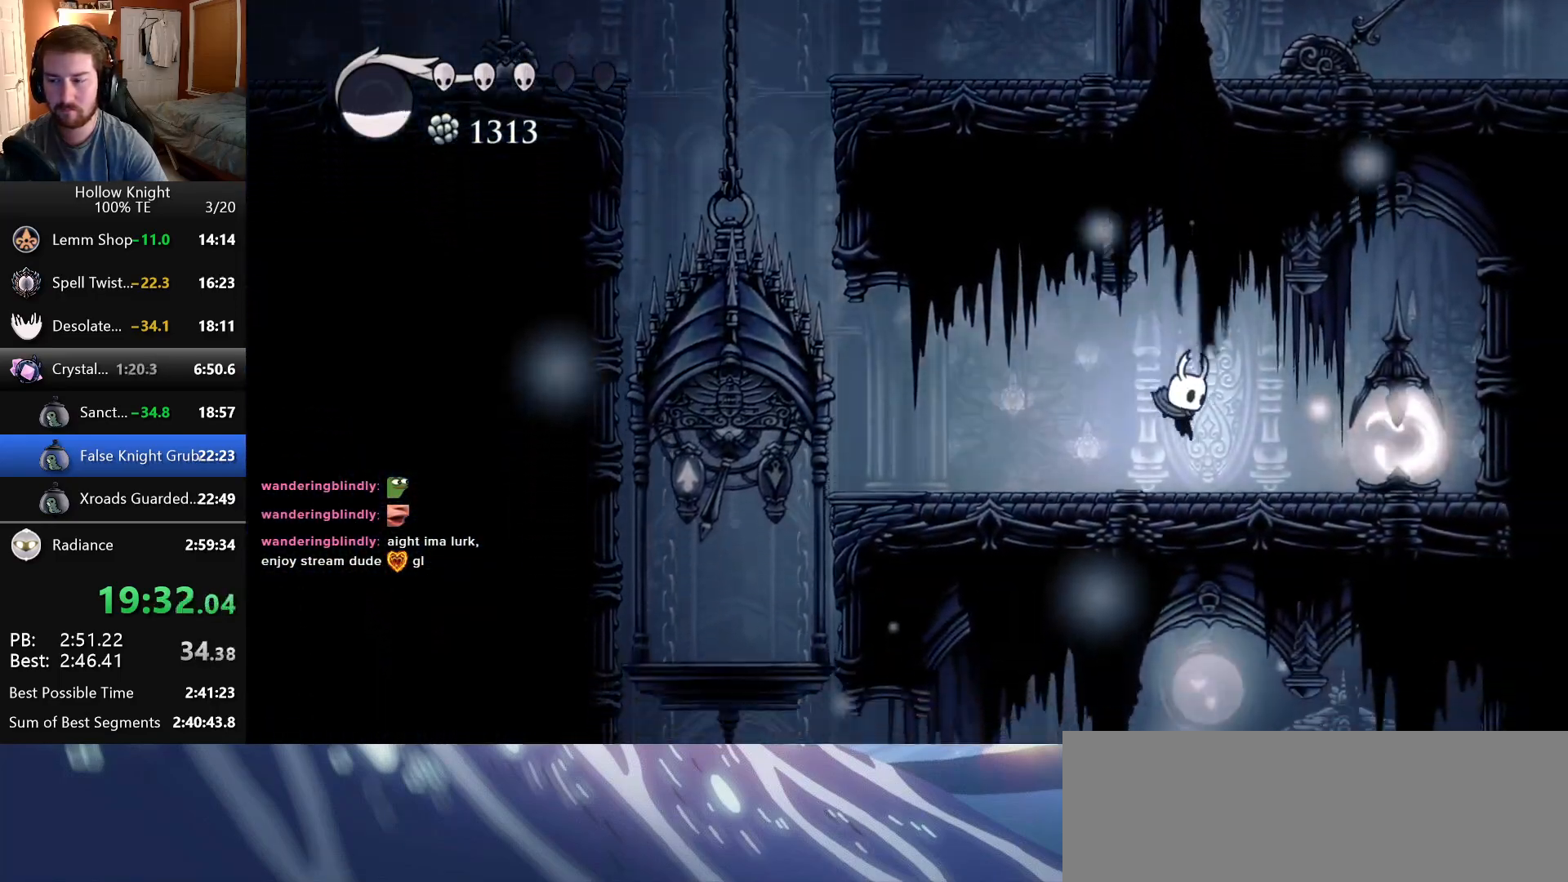
{"keys": ["left"], "events": [[100, "nail", "down"], [133, "left", "down"], [133, "right", "up"], [200, "nail", "up"]]}
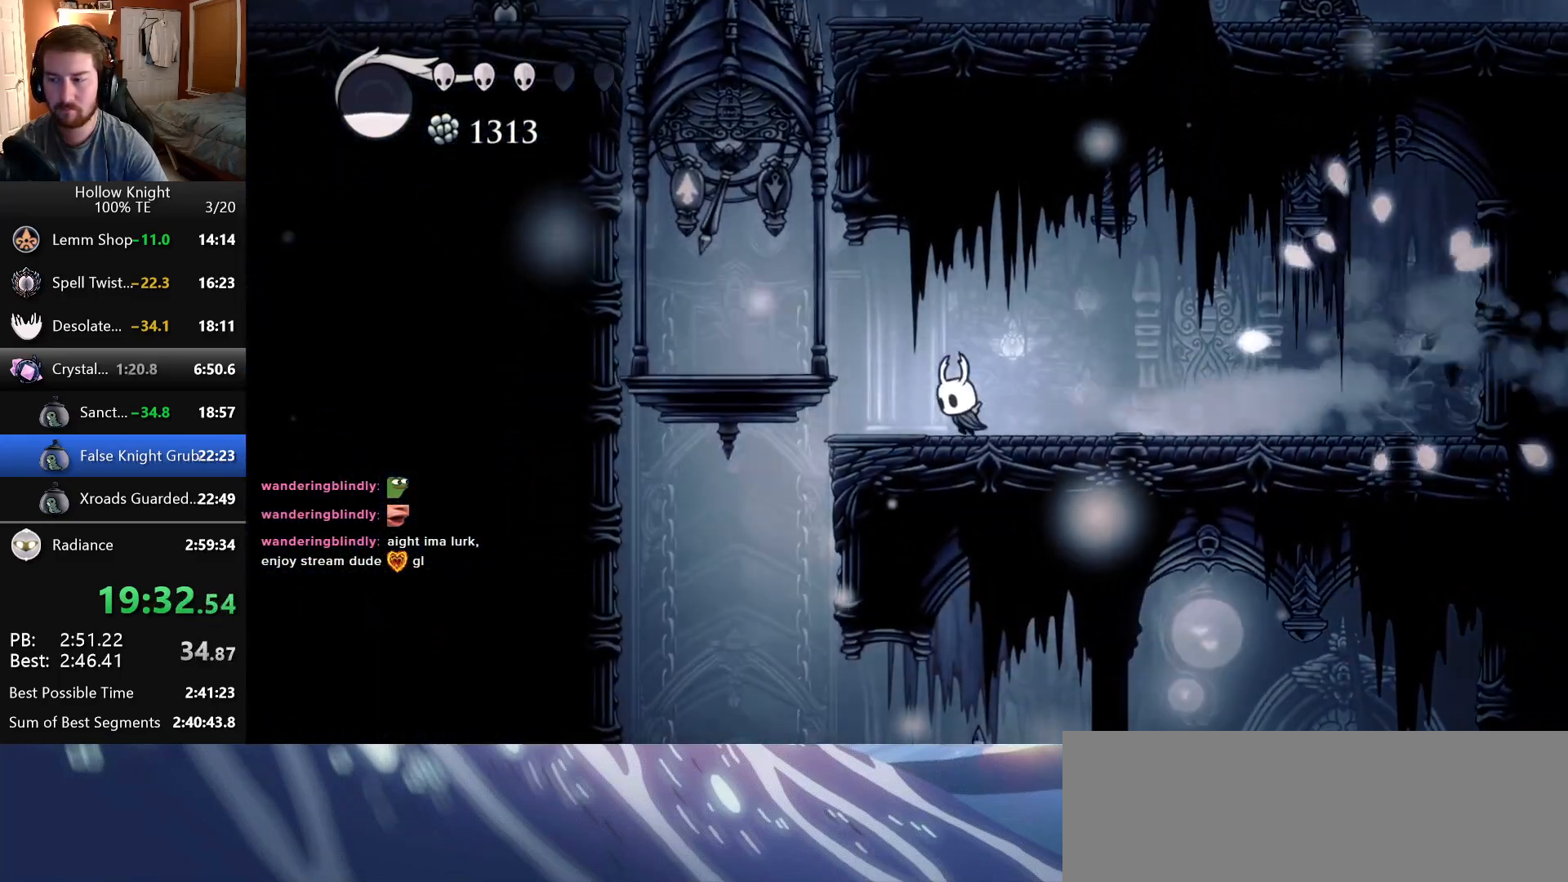
{"keys": [], "events": [[33, "jump", "down"], [150, "jump", "up"], [466, "left", "up"]]}
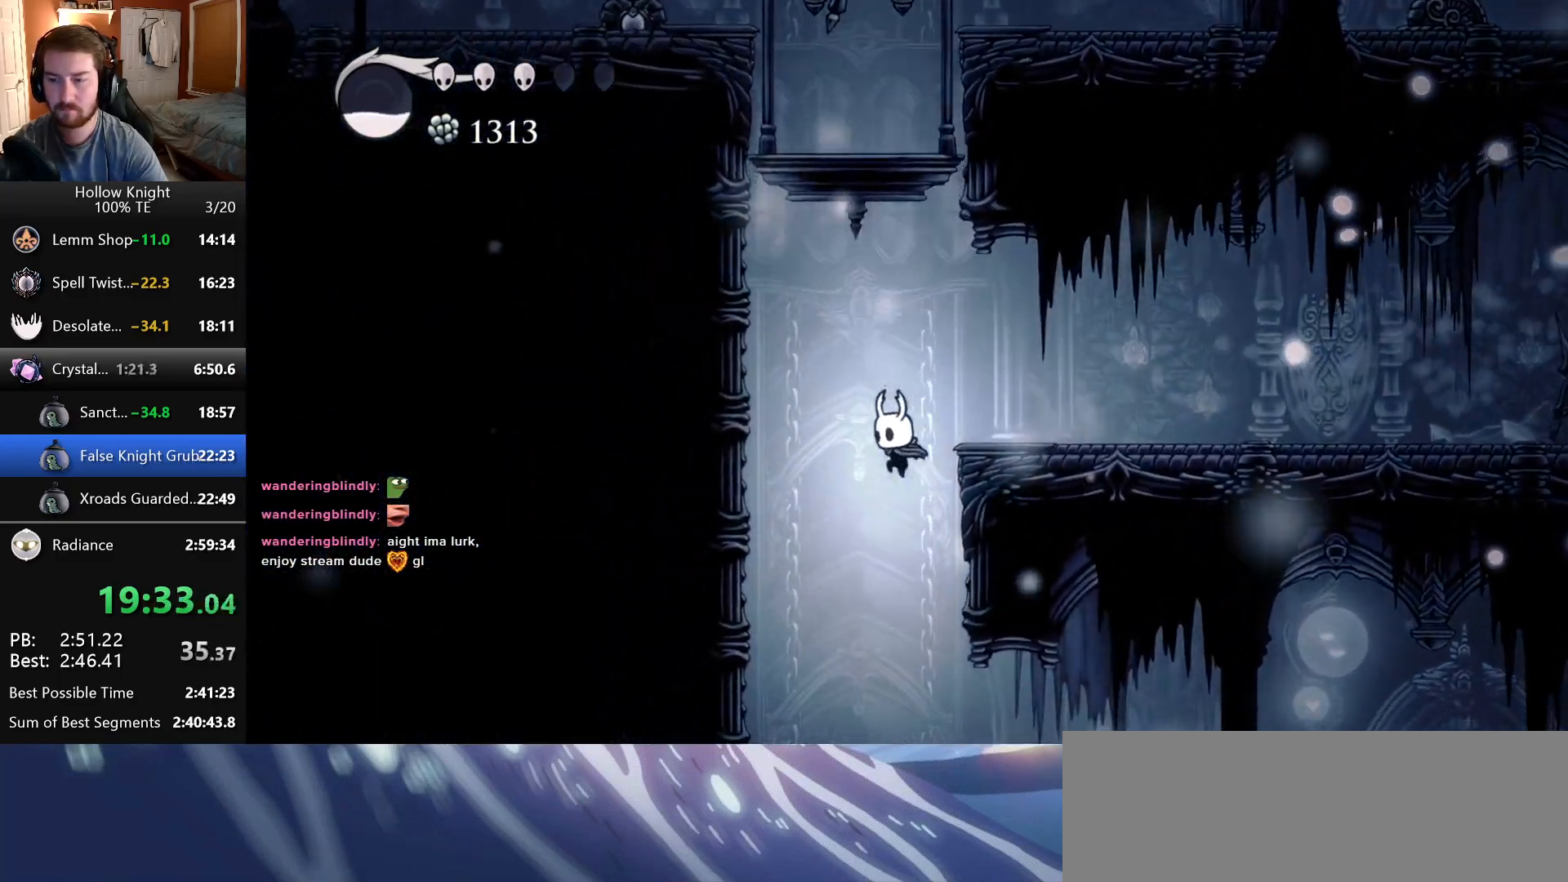
{"keys": ["right"], "events": [[150, "right", "down"], [250, "nail", "down"], [400, "nail", "up"]]}
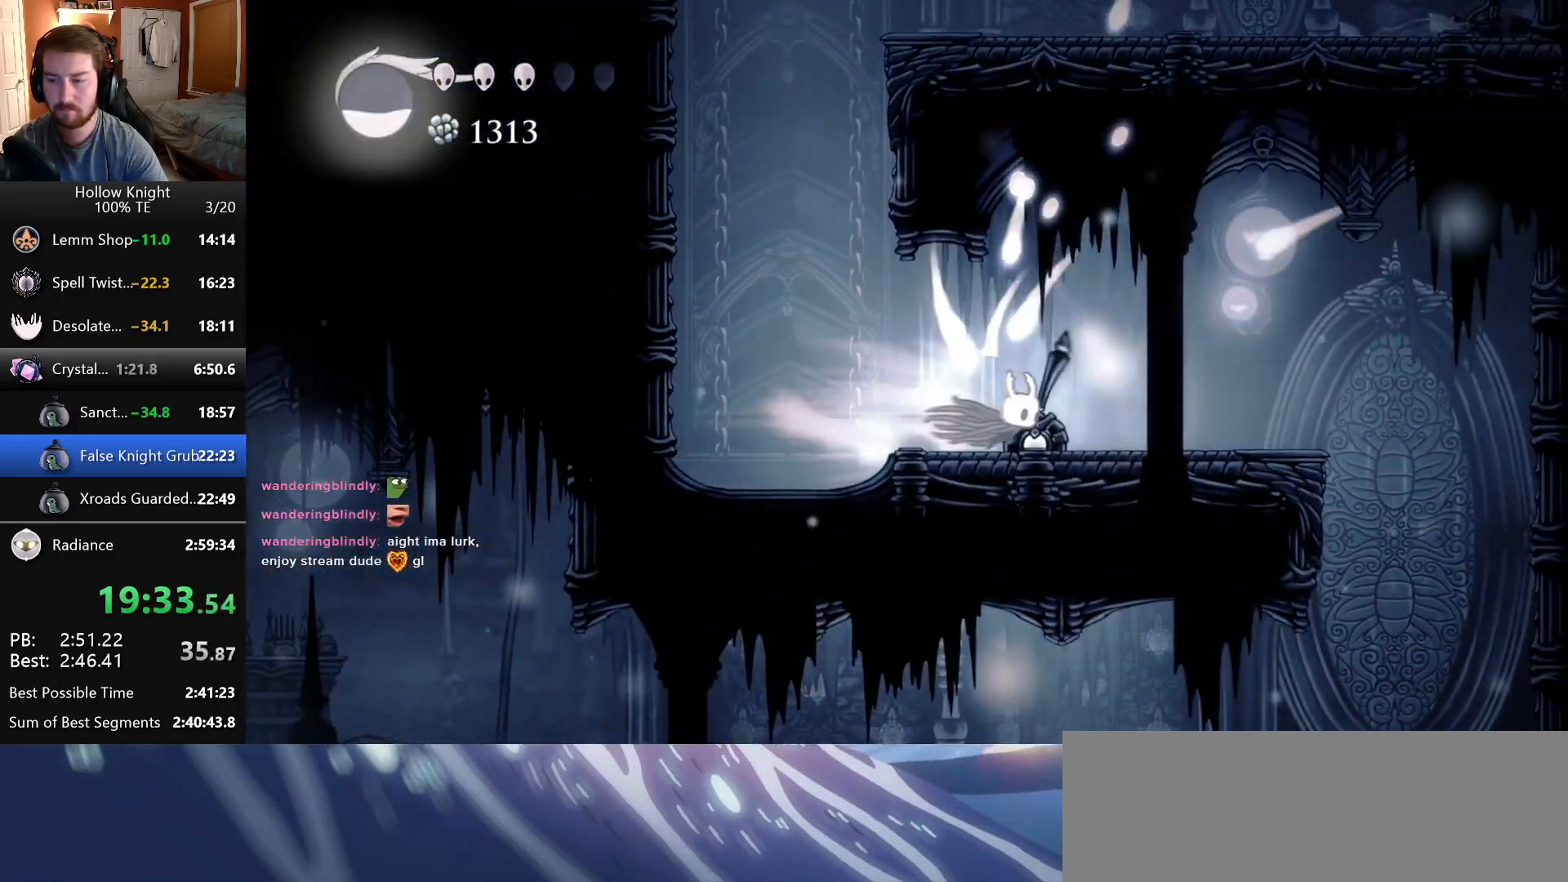
{"keys": ["right"], "events": [[350, "jump", "down"], [416, "jump", "up"]]}